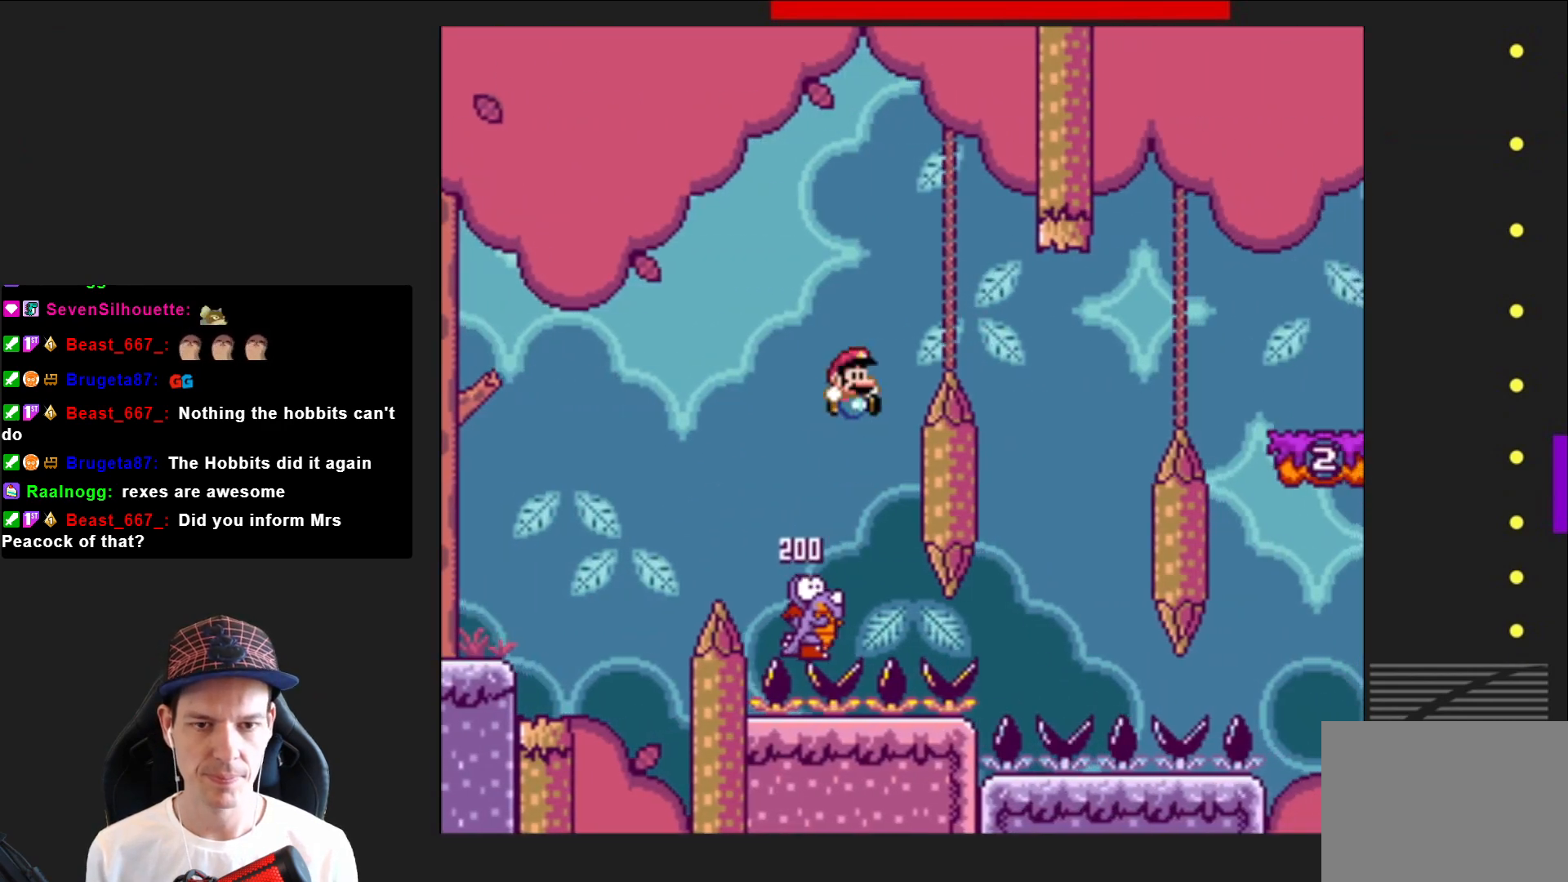
Gameplay with a controller (PlayStation layout); each line is a JSON object with the inputs held at the frame after it. "events" lists button and stick changes between this image and that frame as [ms after this image, input, new state], when the widget could be followed in between. Not read: L3 R3 left_stick.
{"buttons": ["CROSS", "SQUARE"], "right_stick": "center", "events": [[267, "CROSS", "up"], [267, "DPAD_RIGHT", "up"], [401, "DPAD_LEFT", "down"], [467, "CROSS", "down"], [501, "DPAD_LEFT", "up"]]}
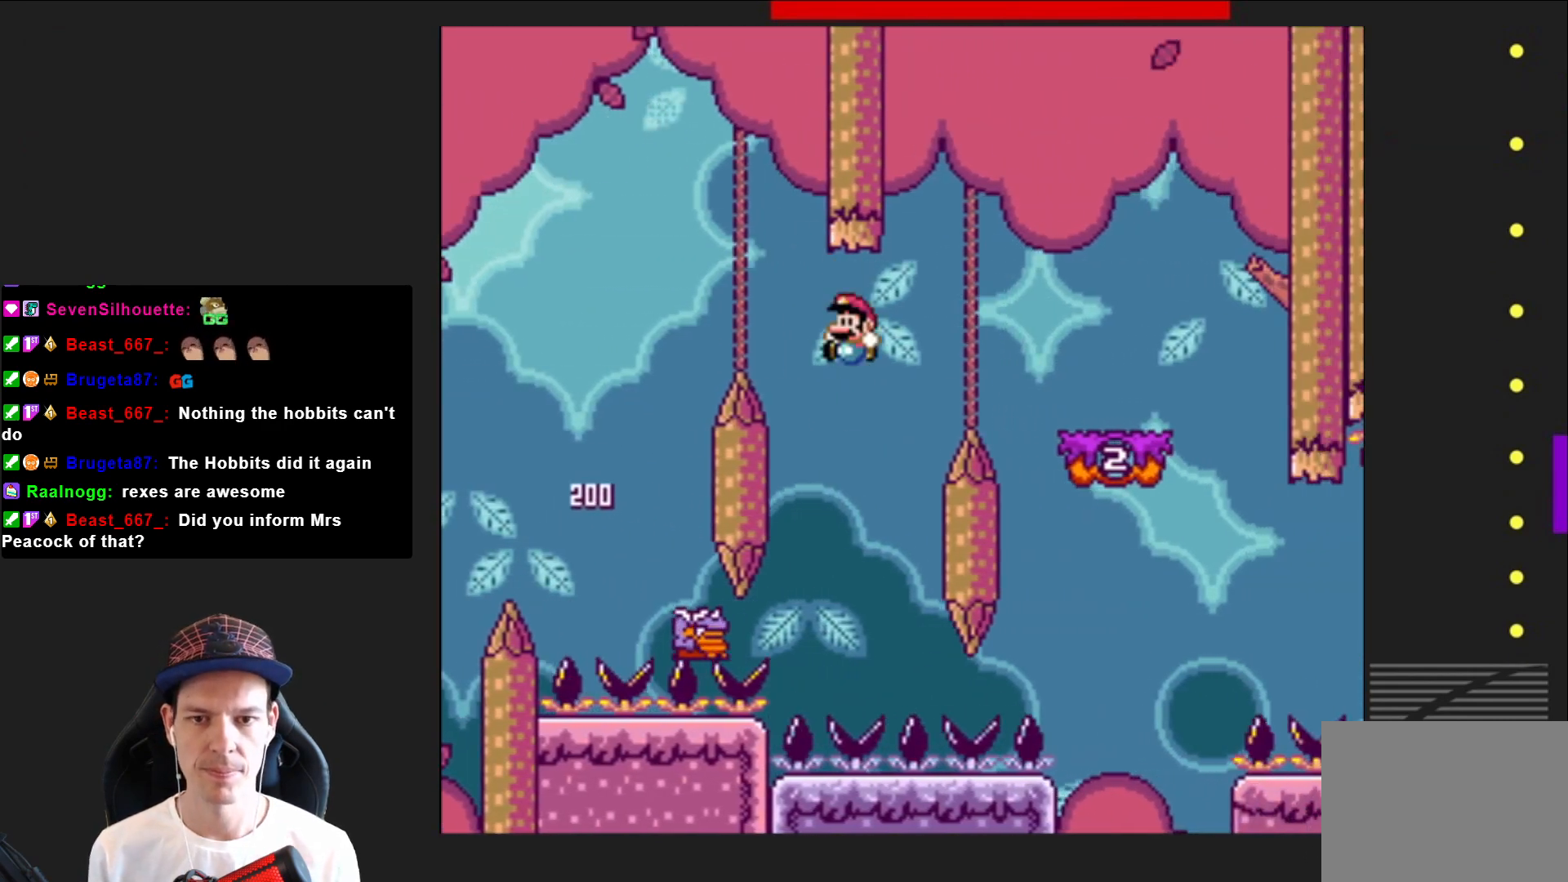
{"buttons": [], "right_stick": "center", "events": [[267, "DPAD_LEFT", "down"], [367, "DPAD_LEFT", "up"], [467, "CROSS", "up"], [467, "SQUARE", "up"]]}
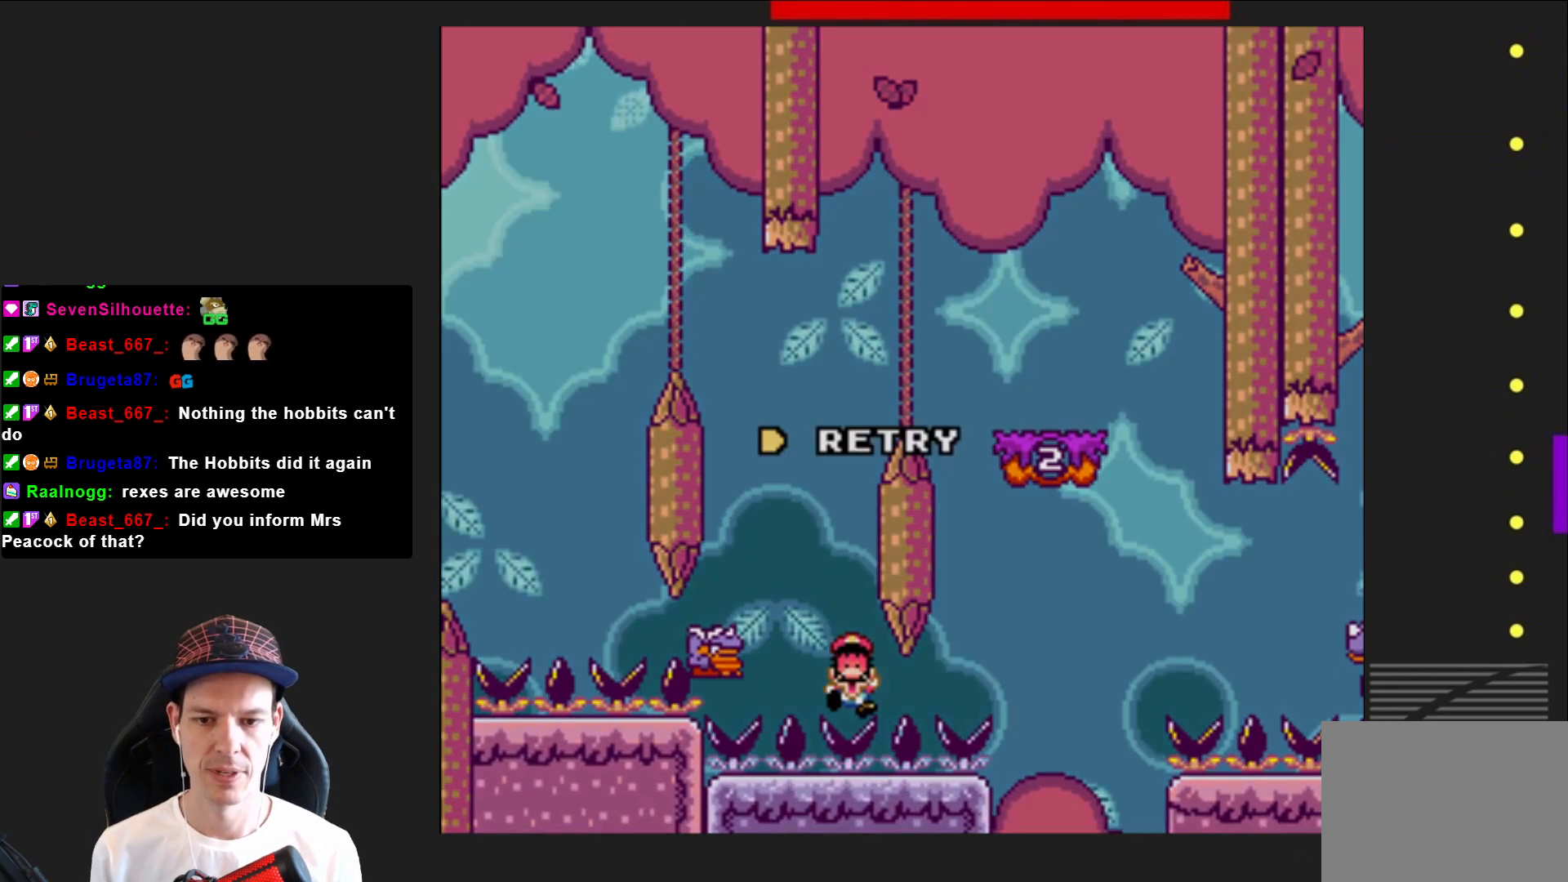
{"buttons": [], "right_stick": "center", "events": [[67, "CROSS", "down"], [167, "CROSS", "up"], [267, "CROSS", "down"], [367, "CROSS", "up"]]}
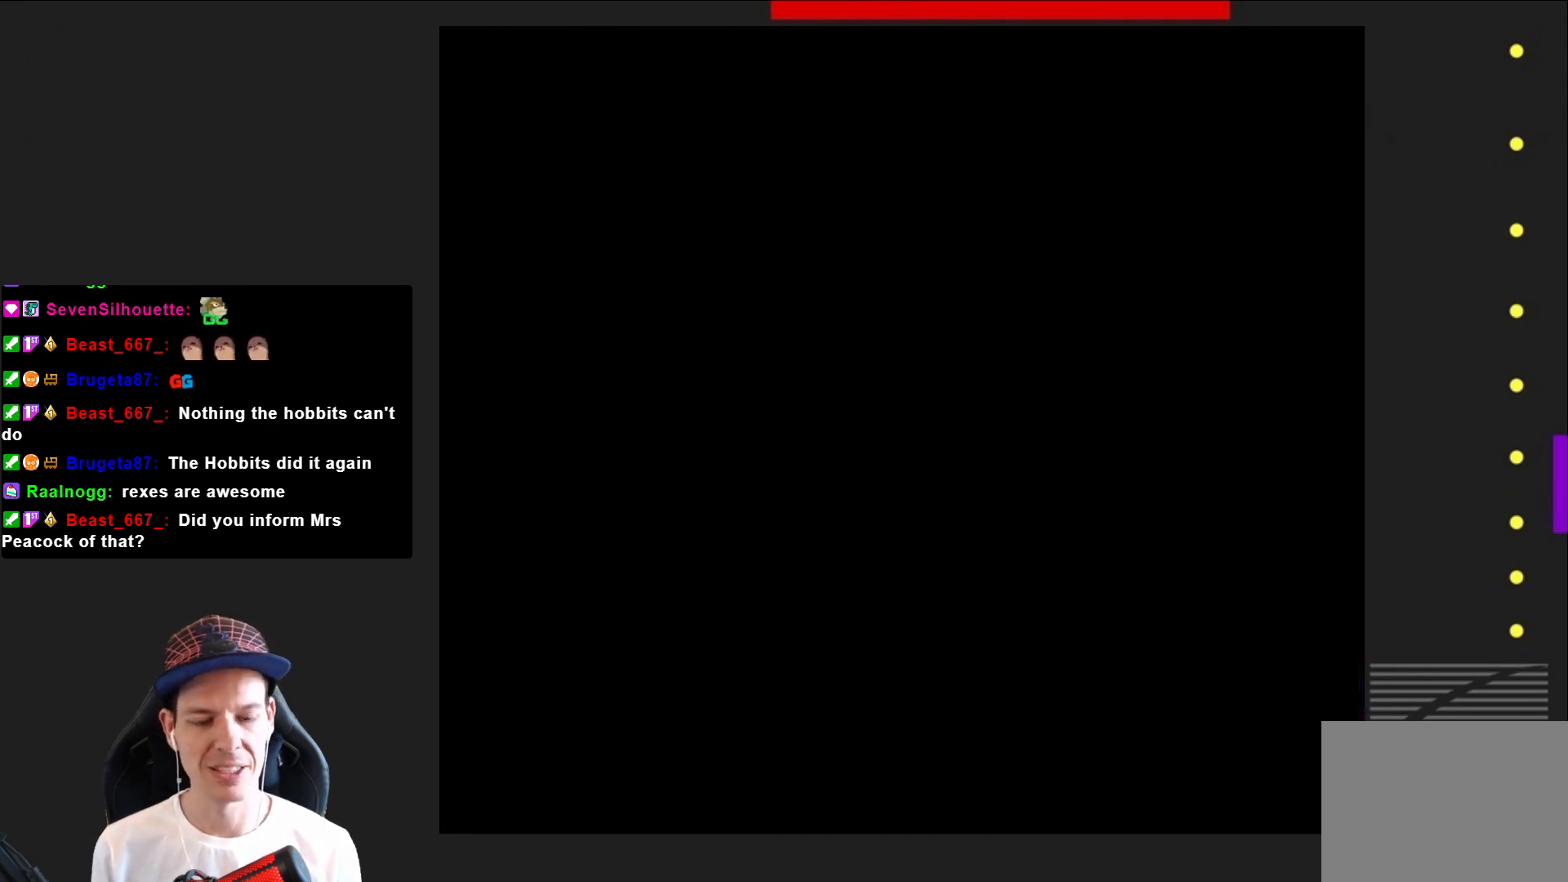
{"buttons": ["SQUARE"], "right_stick": "center", "events": [[167, "SQUARE", "down"]]}
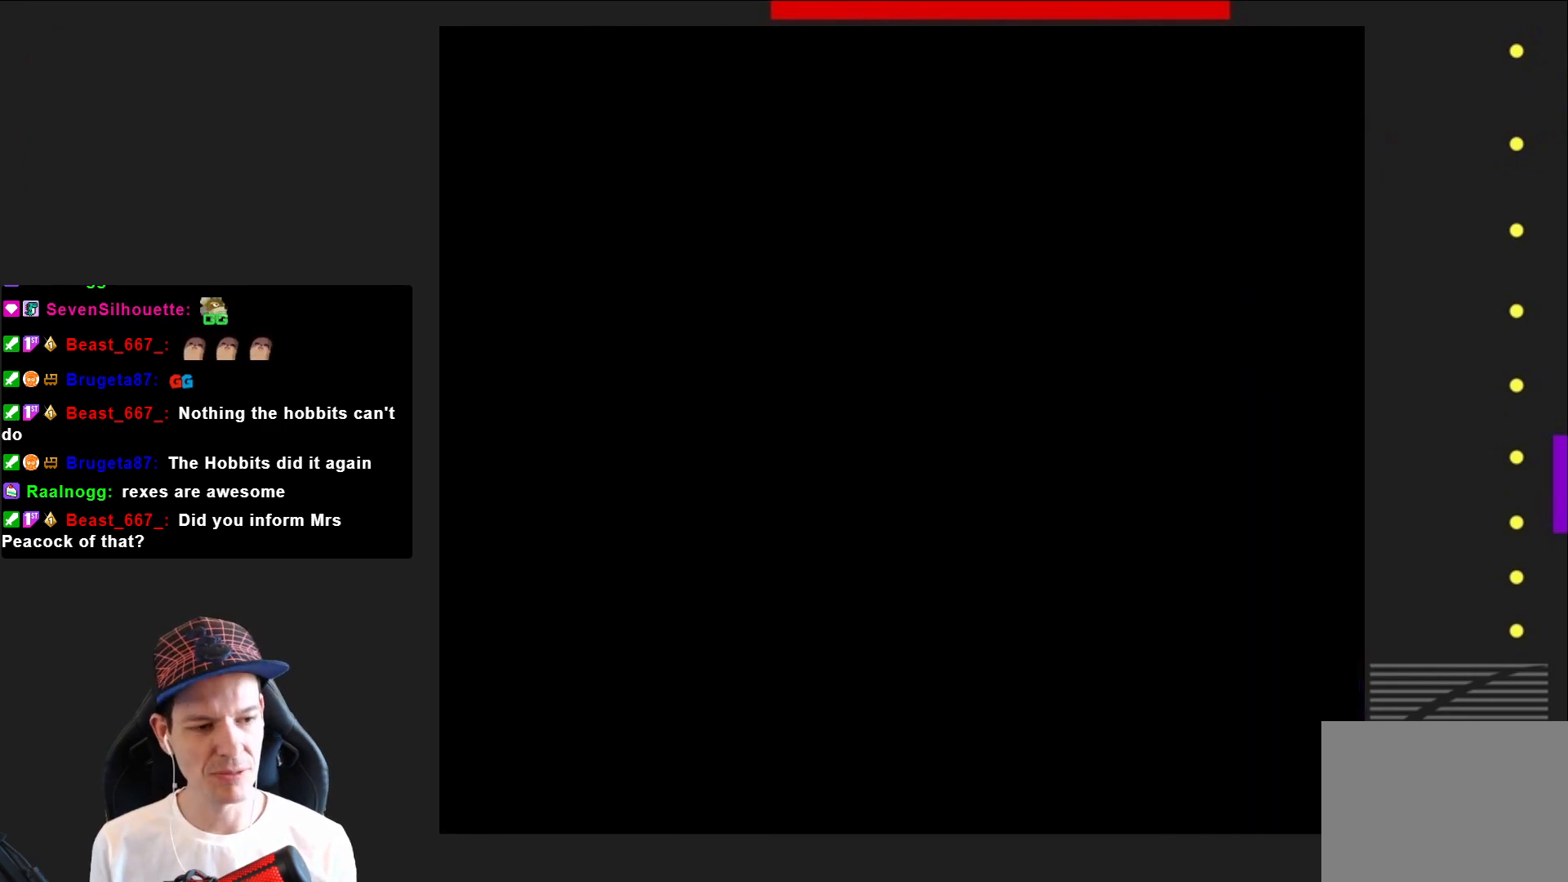
{"buttons": ["SQUARE"], "right_stick": "center", "events": []}
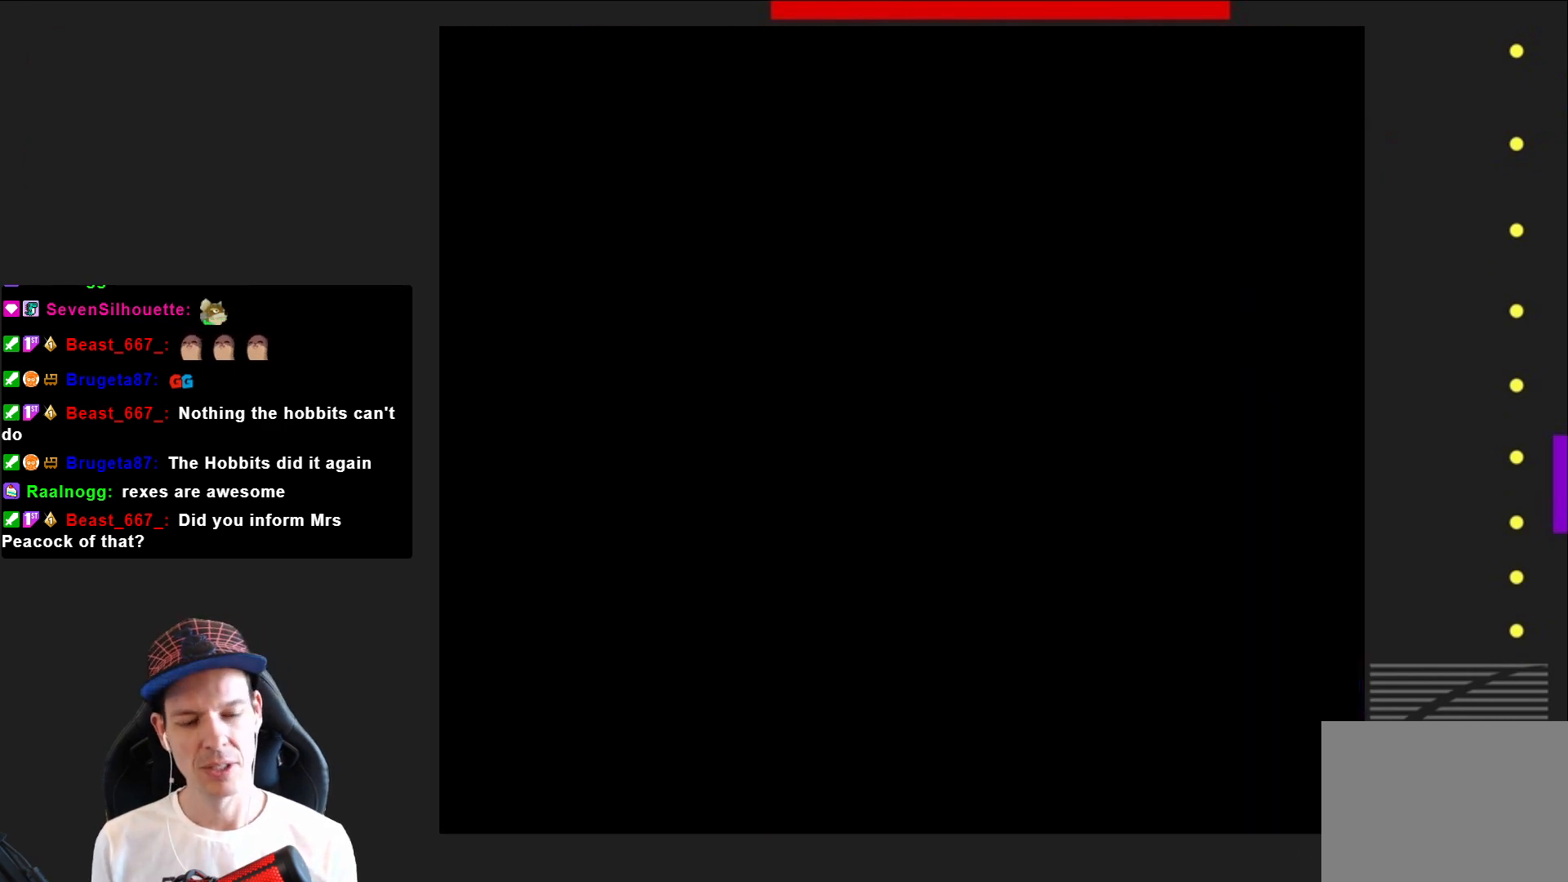
{"buttons": ["SQUARE"], "right_stick": "center", "events": []}
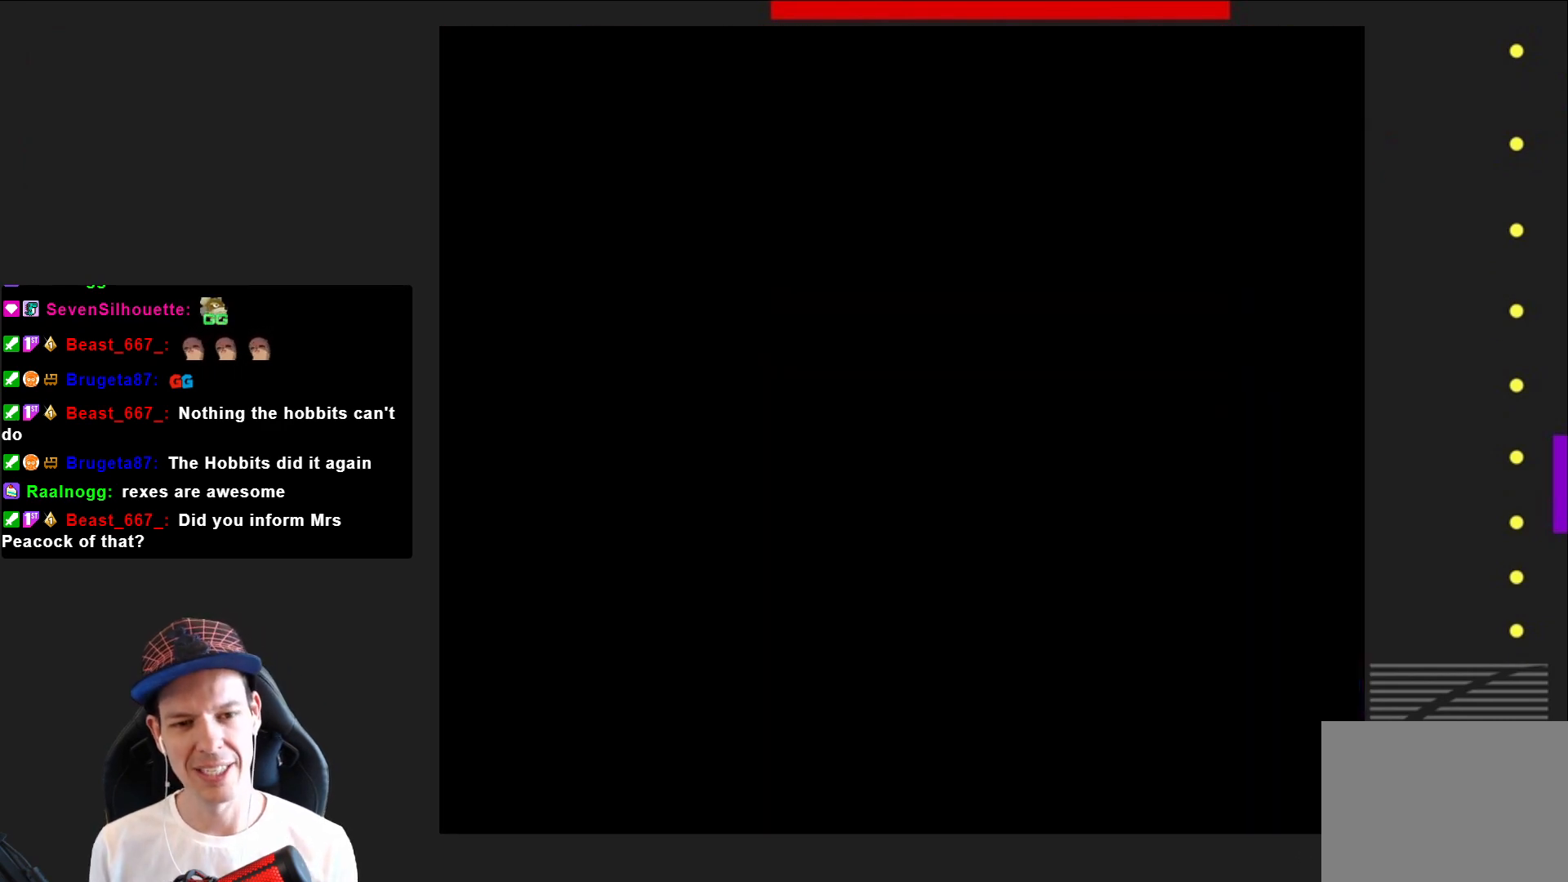
{"buttons": ["SQUARE", "DPAD_RIGHT"], "right_stick": "center", "events": [[134, "DPAD_RIGHT", "down"]]}
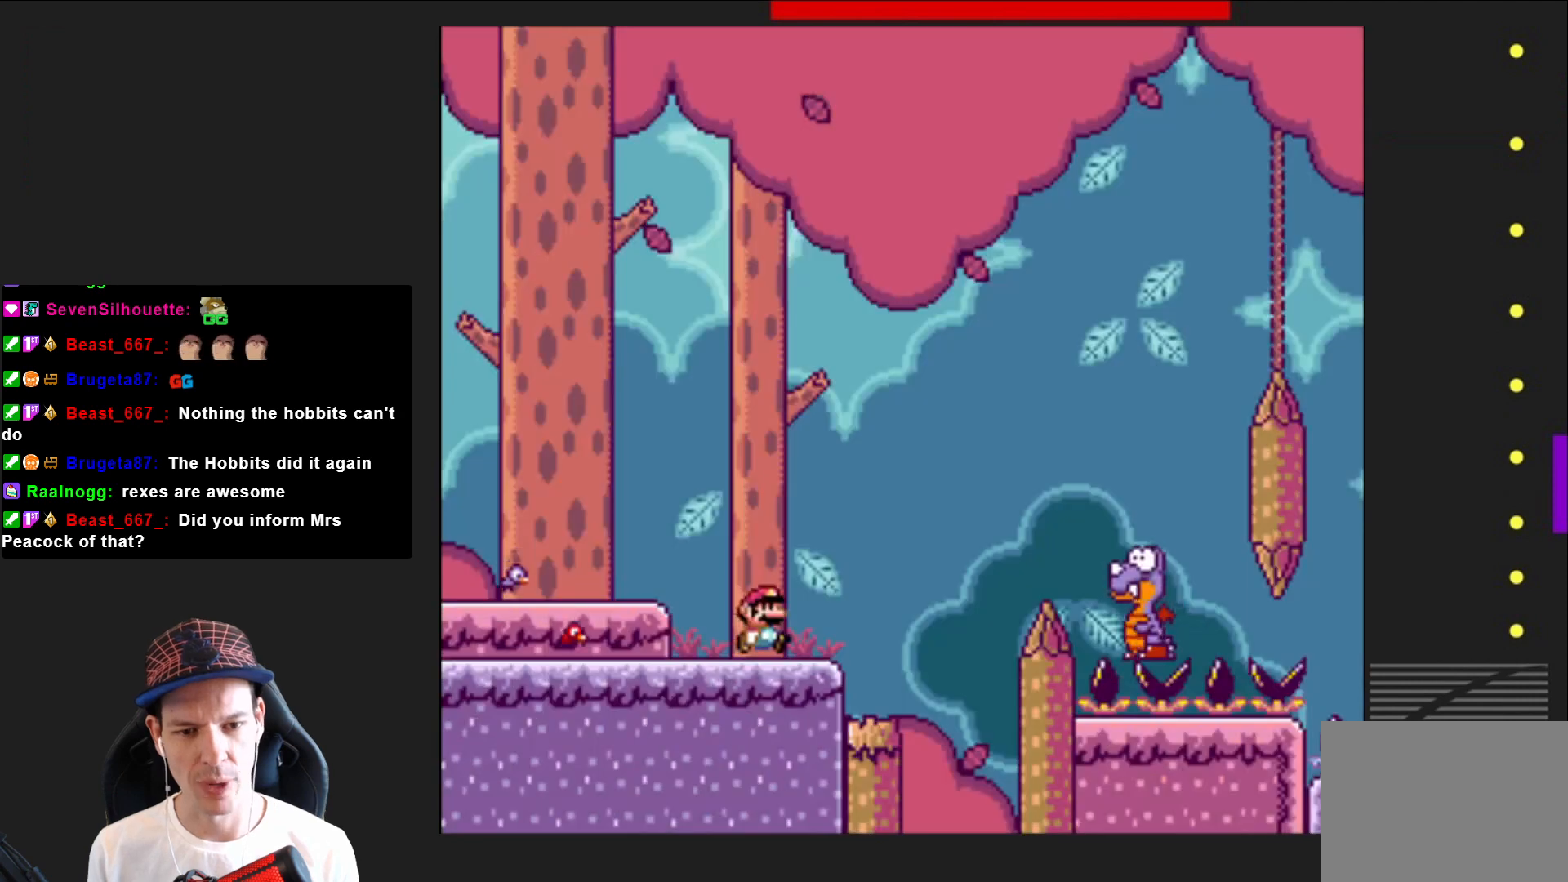
{"buttons": ["CROSS", "SQUARE", "DPAD_RIGHT"], "right_stick": "center", "events": [[200, "CROSS", "down"]]}
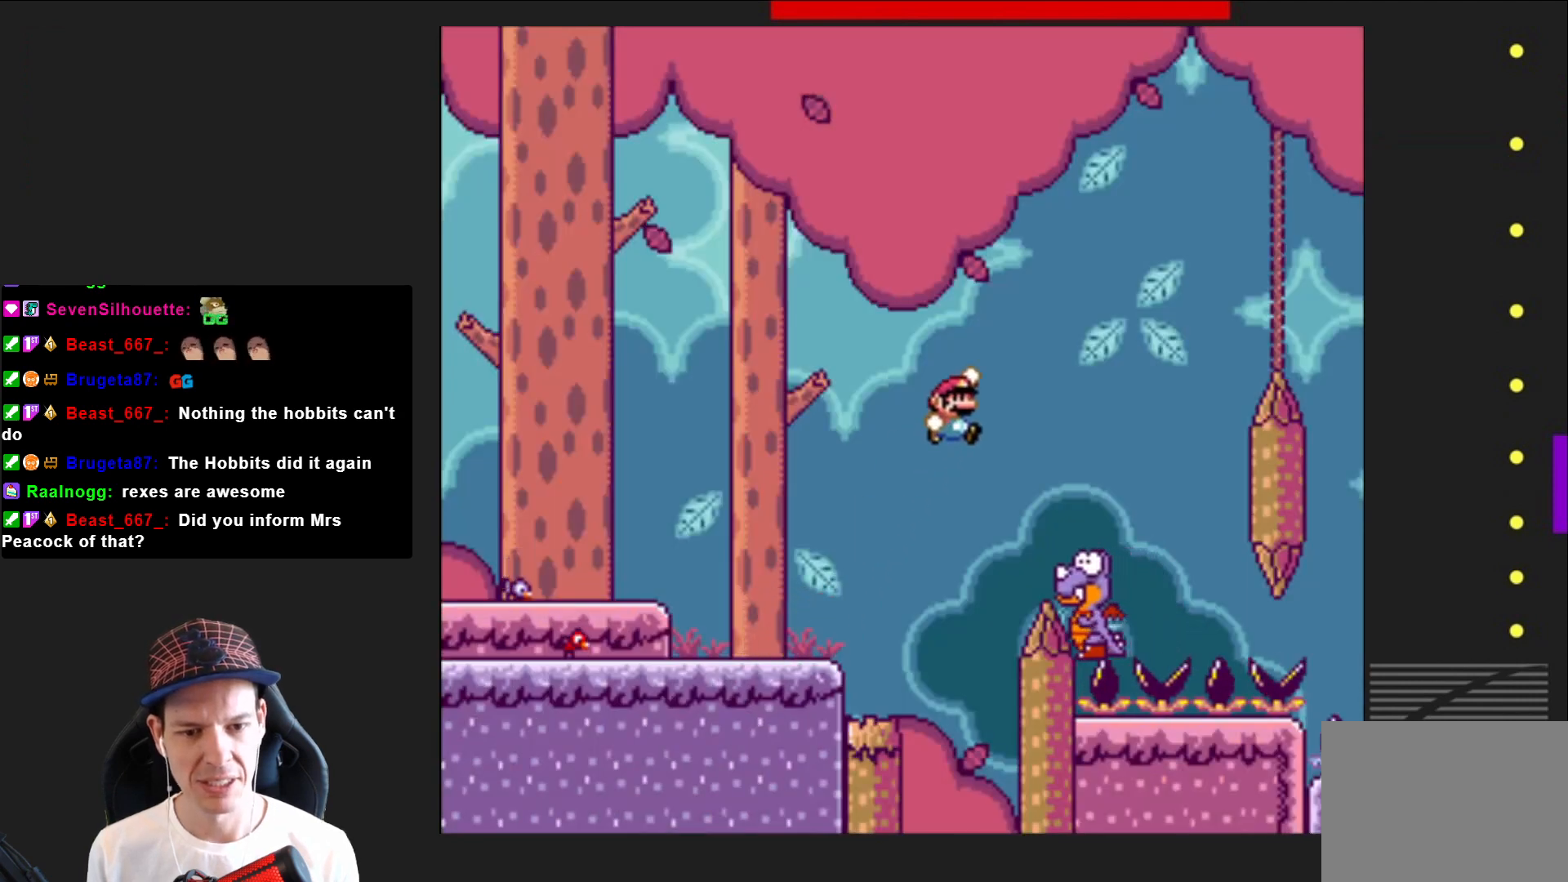
{"buttons": ["CROSS", "SQUARE"], "right_stick": "center", "events": [[100, "CROSS", "up"], [234, "CROSS", "down"], [234, "DPAD_RIGHT", "up"], [334, "DPAD_LEFT", "down"], [467, "DPAD_LEFT", "up"]]}
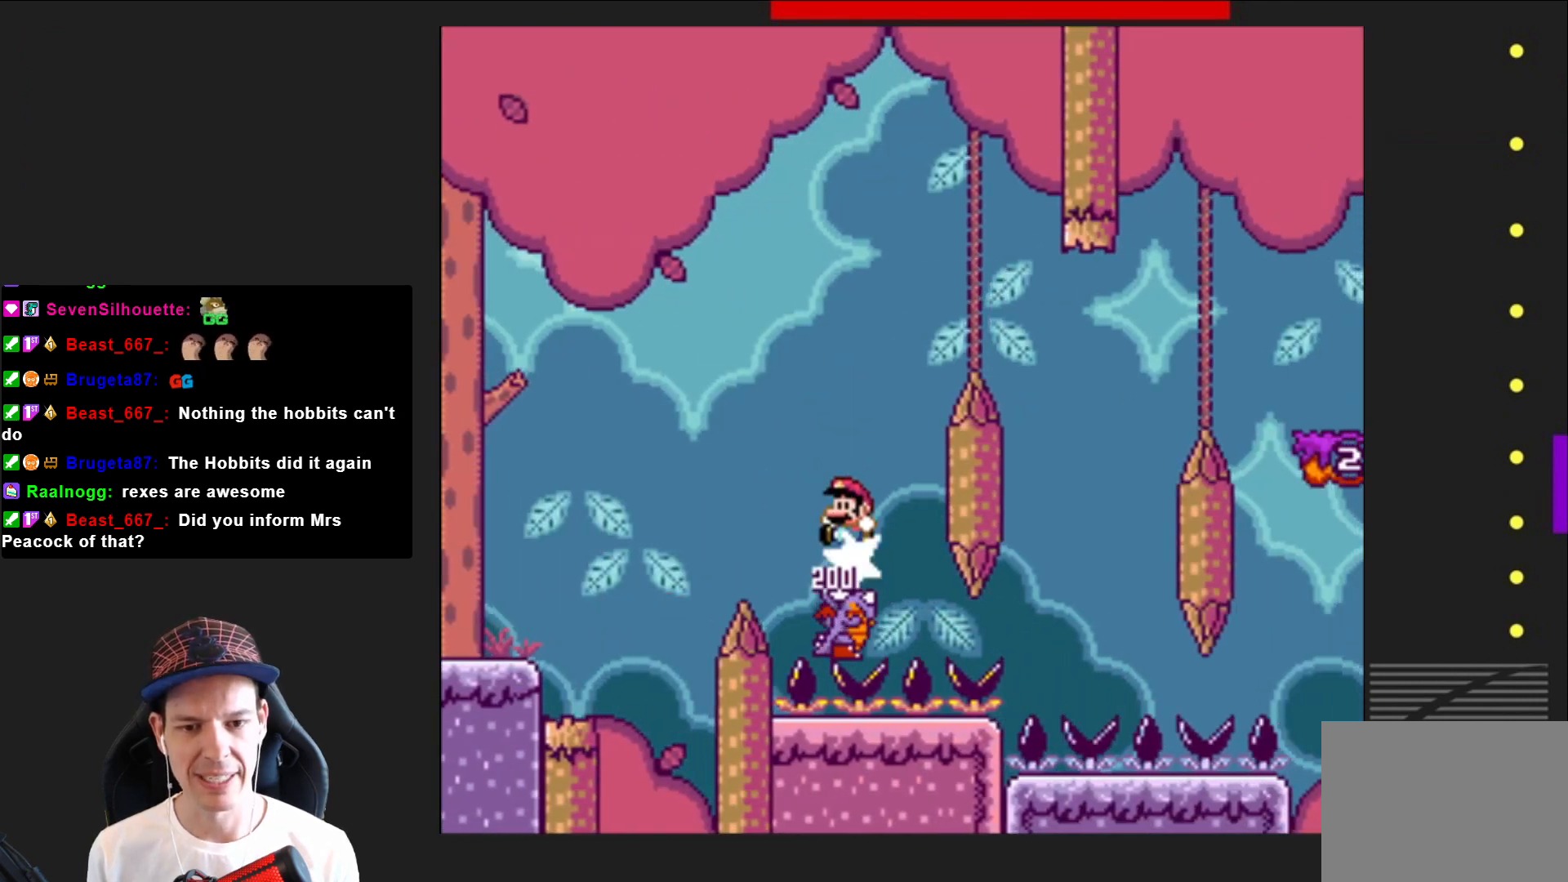
{"buttons": ["CROSS", "SQUARE", "DPAD_RIGHT"], "right_stick": "center", "events": [[100, "DPAD_RIGHT", "down"]]}
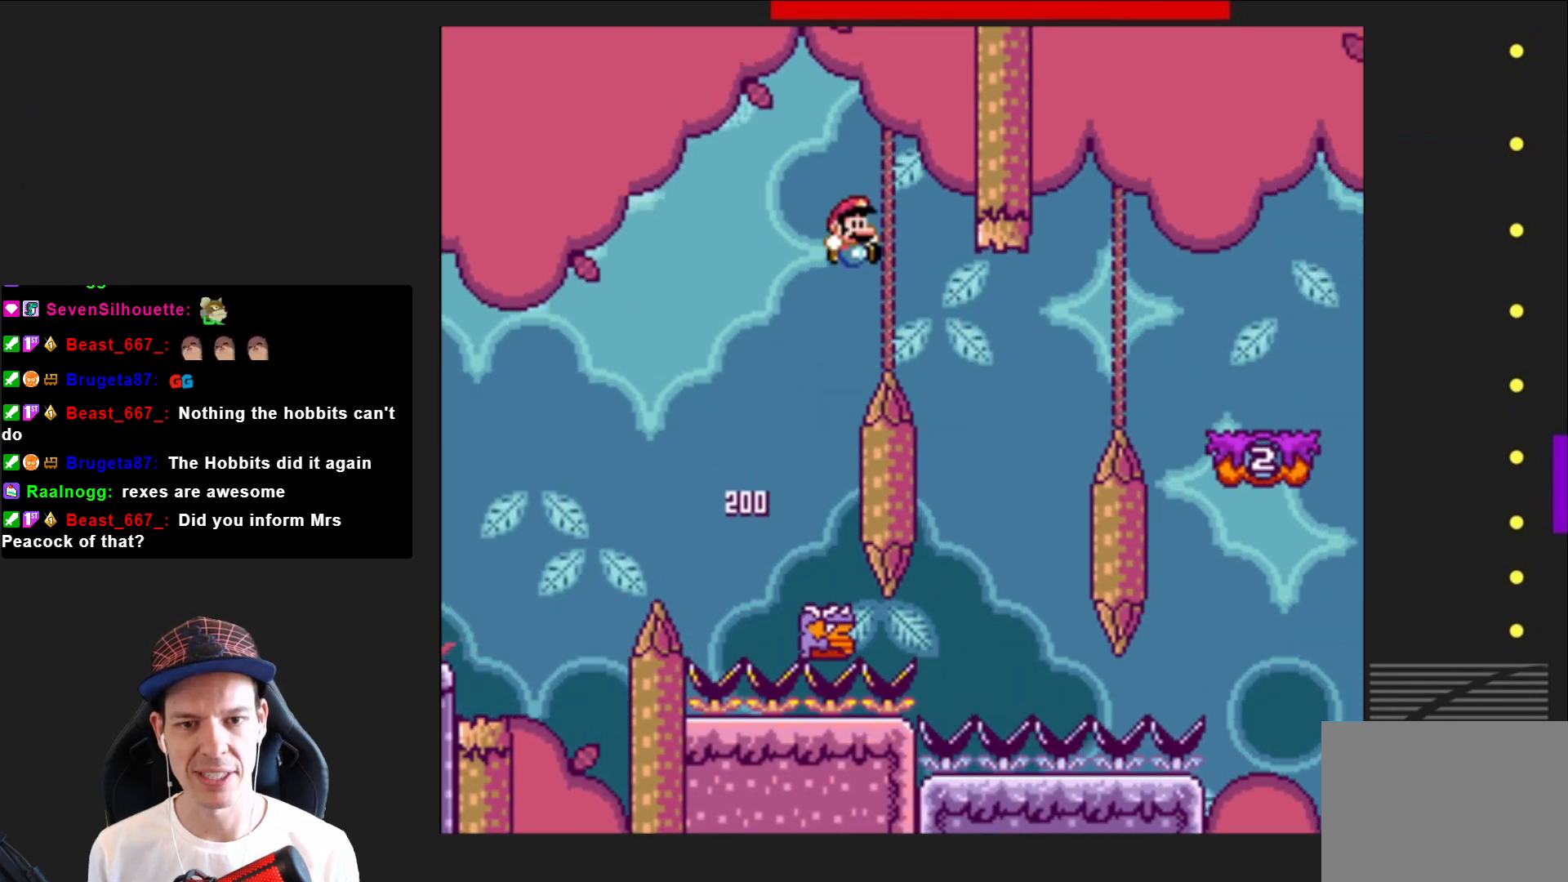
{"buttons": ["CROSS", "SQUARE"], "right_stick": "center", "events": [[134, "DPAD_RIGHT", "up"], [234, "DPAD_LEFT", "down"], [401, "DPAD_LEFT", "up"]]}
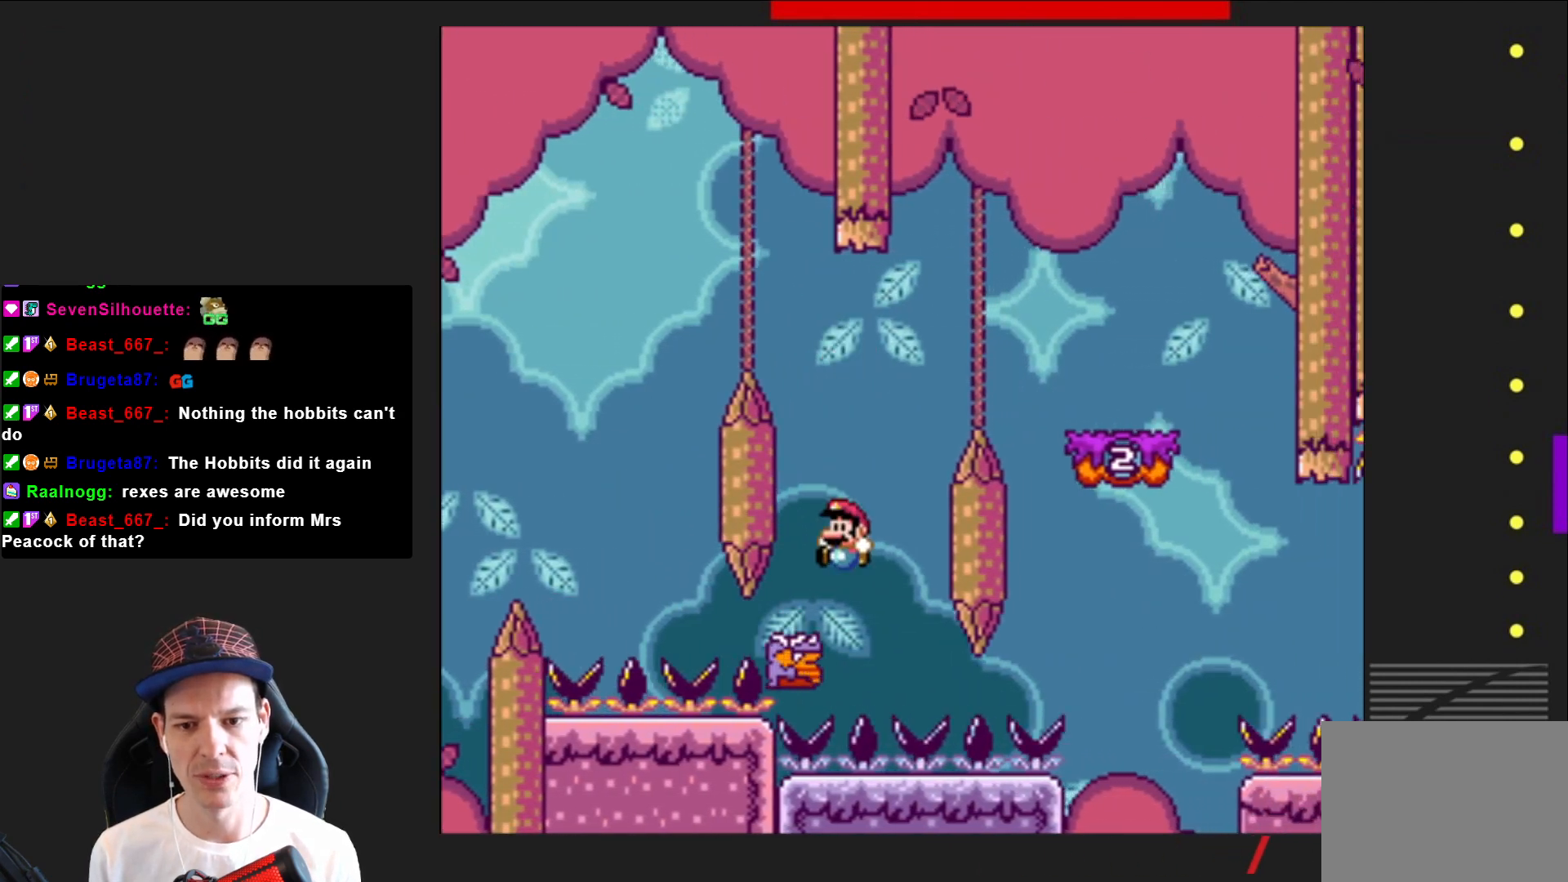
{"buttons": ["CROSS", "SQUARE", "DPAD_RIGHT"], "right_stick": "center", "events": [[33, "DPAD_RIGHT", "down"]]}
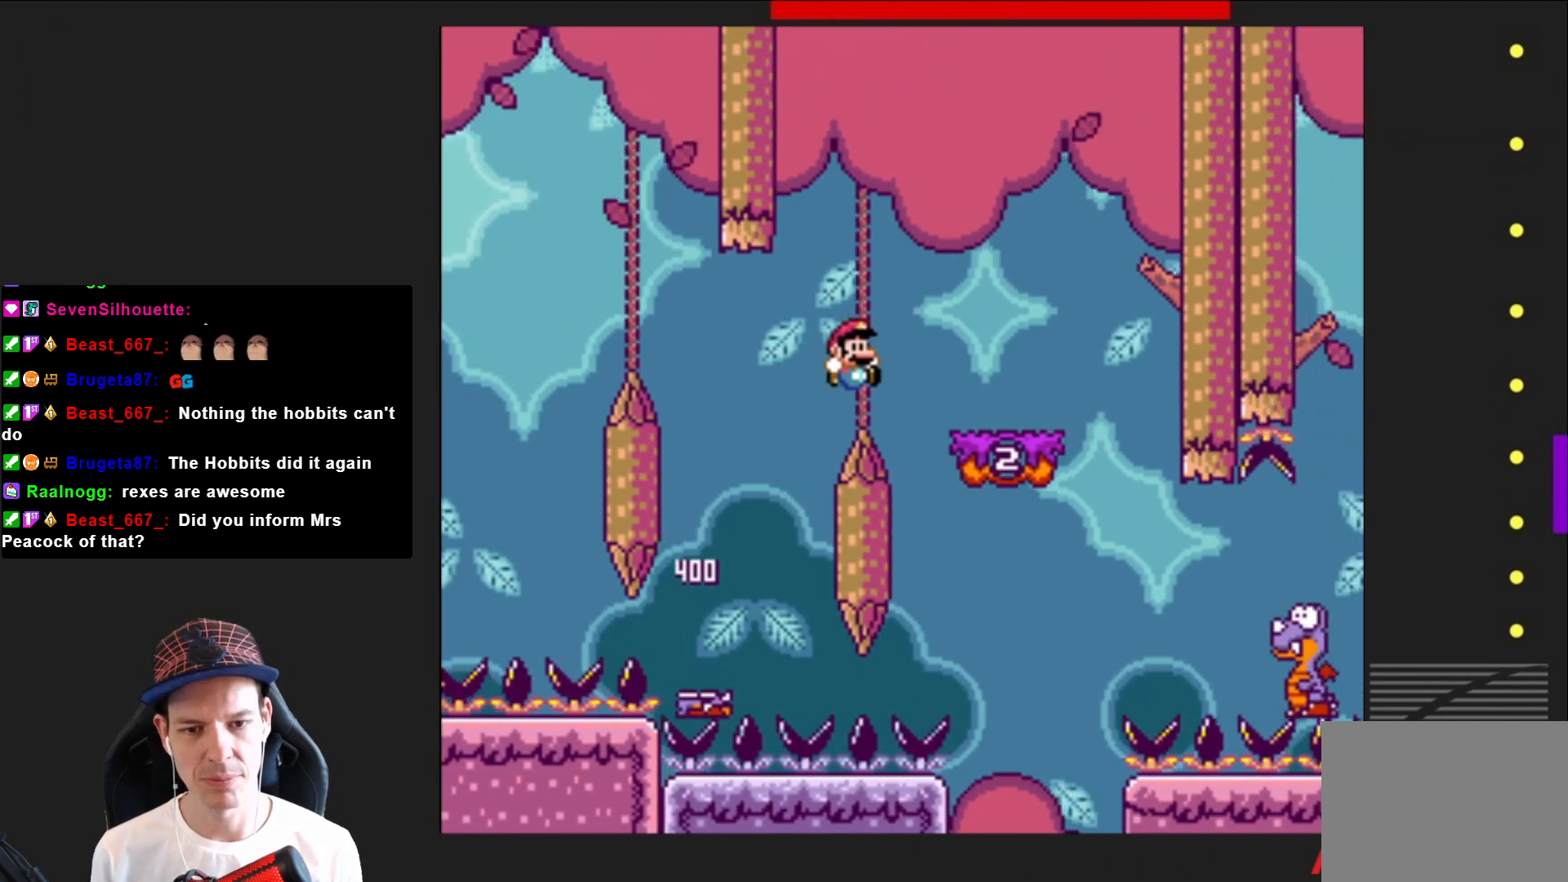
{"buttons": ["SQUARE", "DPAD_LEFT"], "right_stick": "center", "events": [[134, "DPAD_RIGHT", "up"], [201, "CROSS", "up"], [234, "DPAD_LEFT", "down"], [367, "DPAD_LEFT", "up"], [501, "DPAD_LEFT", "down"]]}
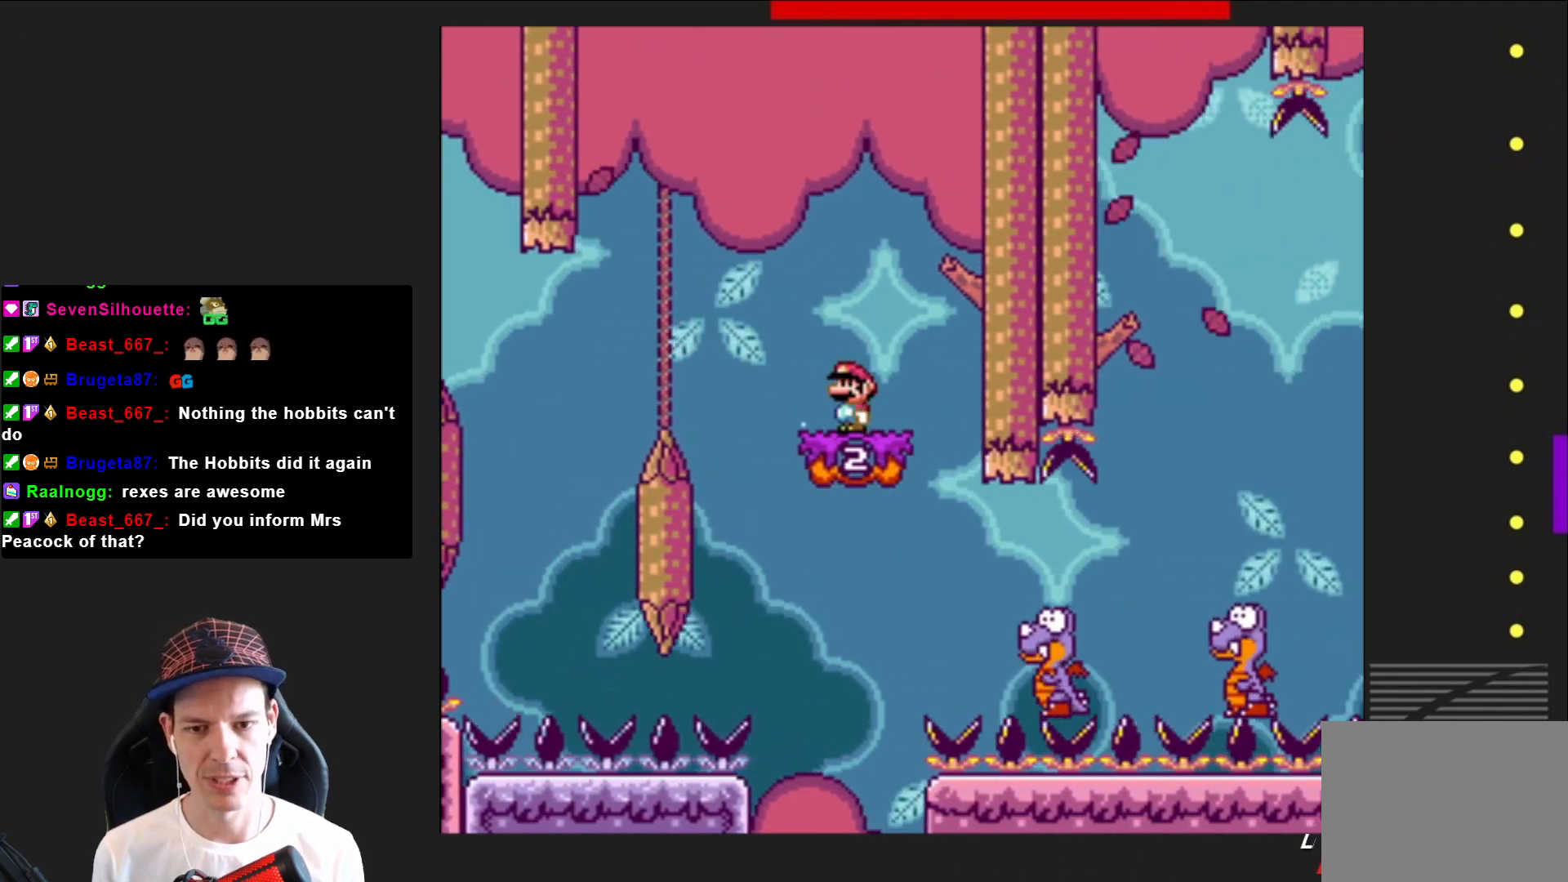
{"buttons": ["SQUARE", "DPAD_RIGHT"], "right_stick": "center", "events": [[33, "CROSS", "down"], [167, "DPAD_LEFT", "up"], [233, "CROSS", "up"], [334, "DPAD_RIGHT", "down"]]}
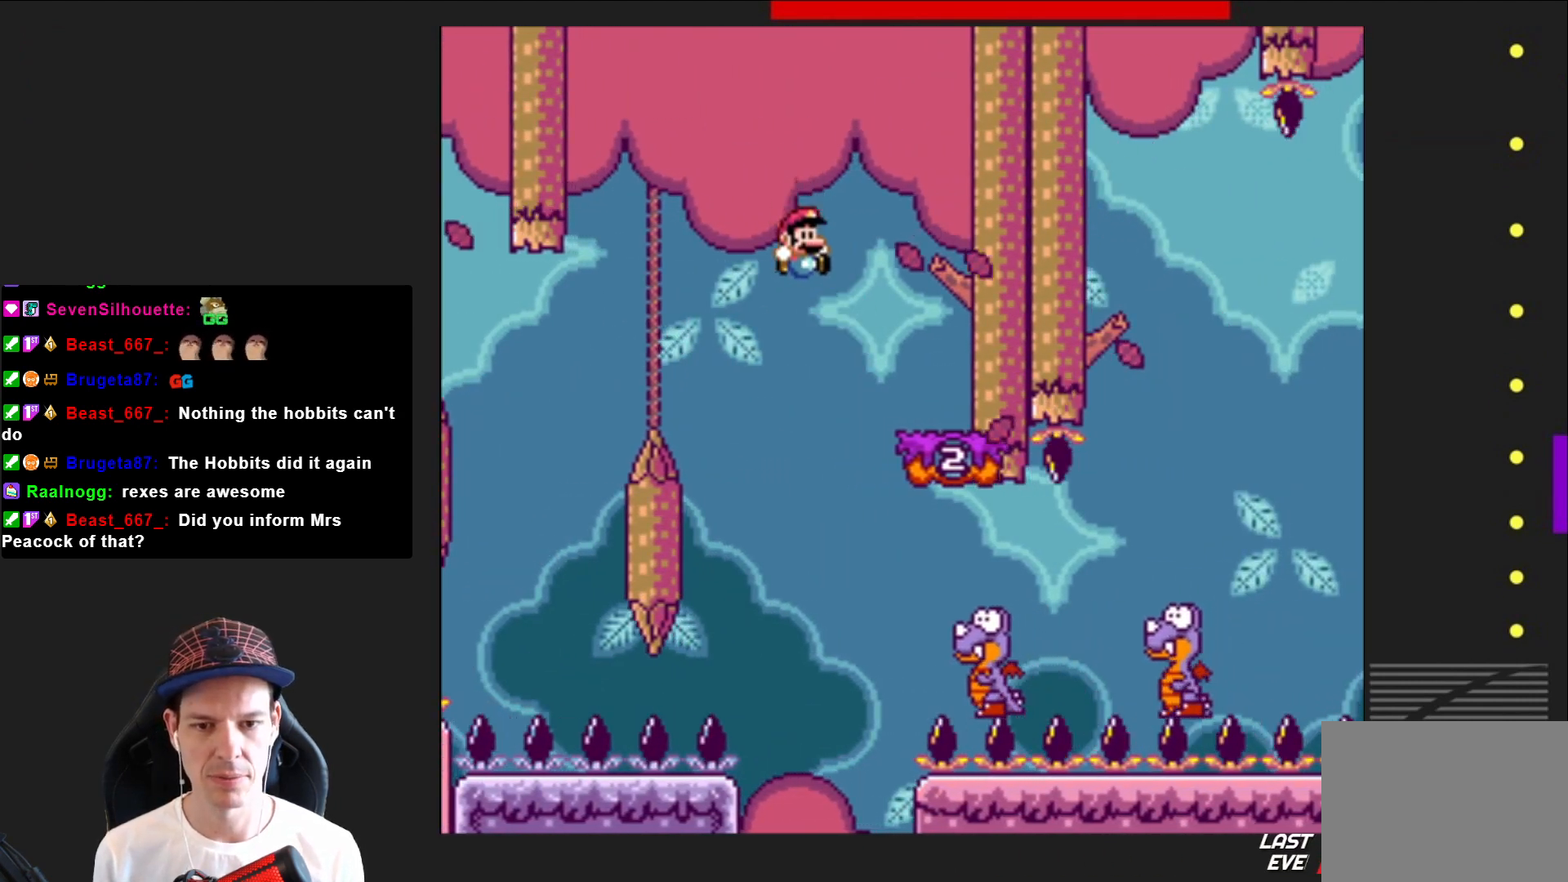
{"buttons": ["CROSS", "SQUARE", "DPAD_RIGHT"], "right_stick": "center", "events": [[501, "CROSS", "down"]]}
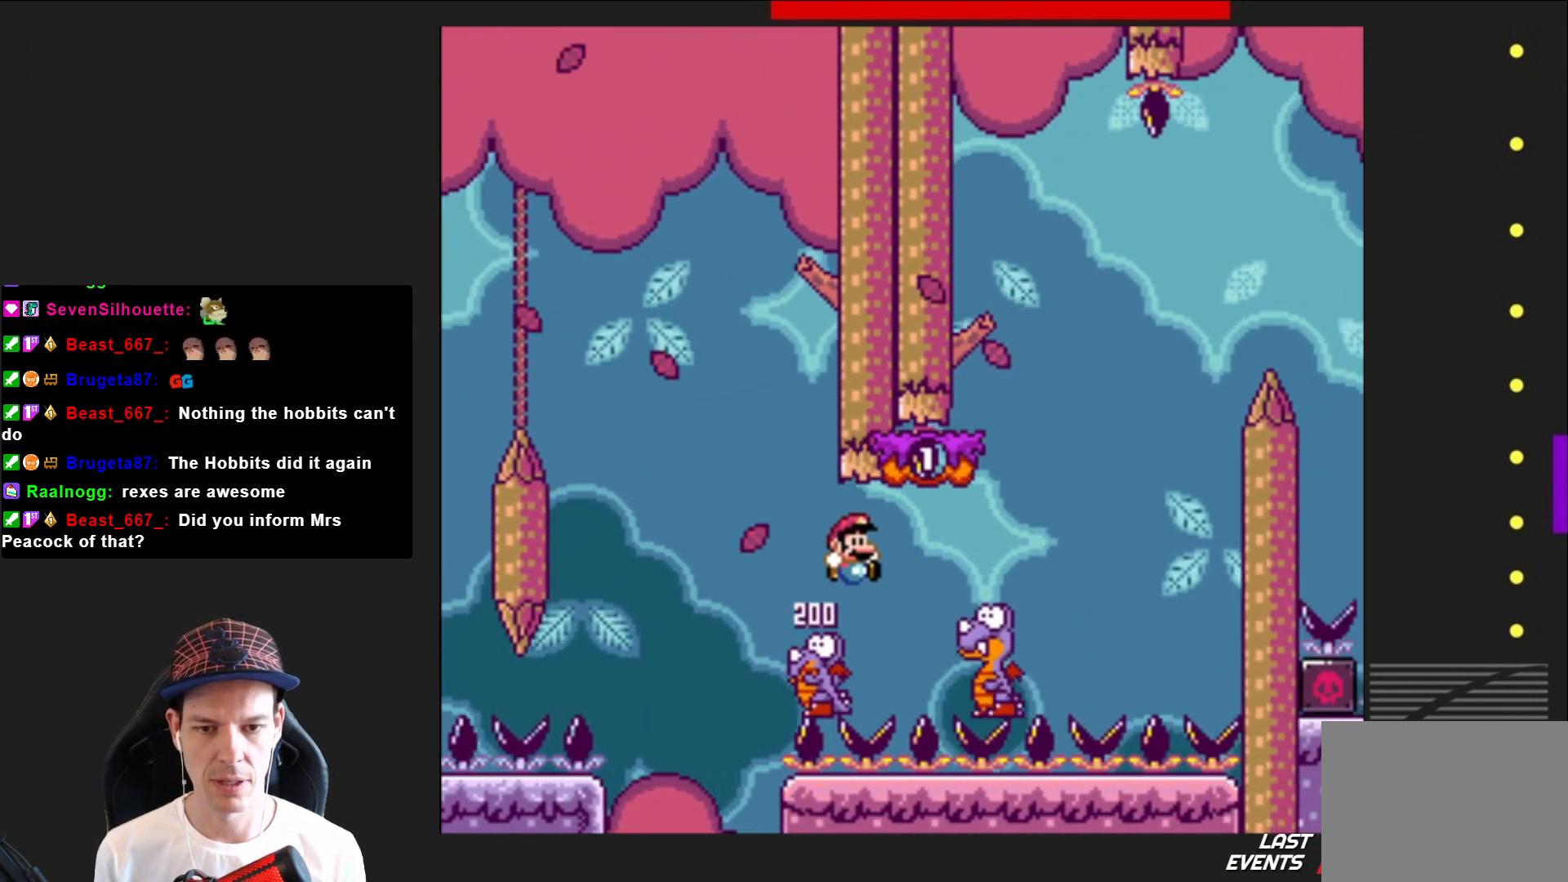
{"buttons": ["CROSS", "SQUARE", "DPAD_LEFT"], "right_stick": "center", "events": [[267, "DPAD_RIGHT", "up"], [434, "DPAD_LEFT", "down"]]}
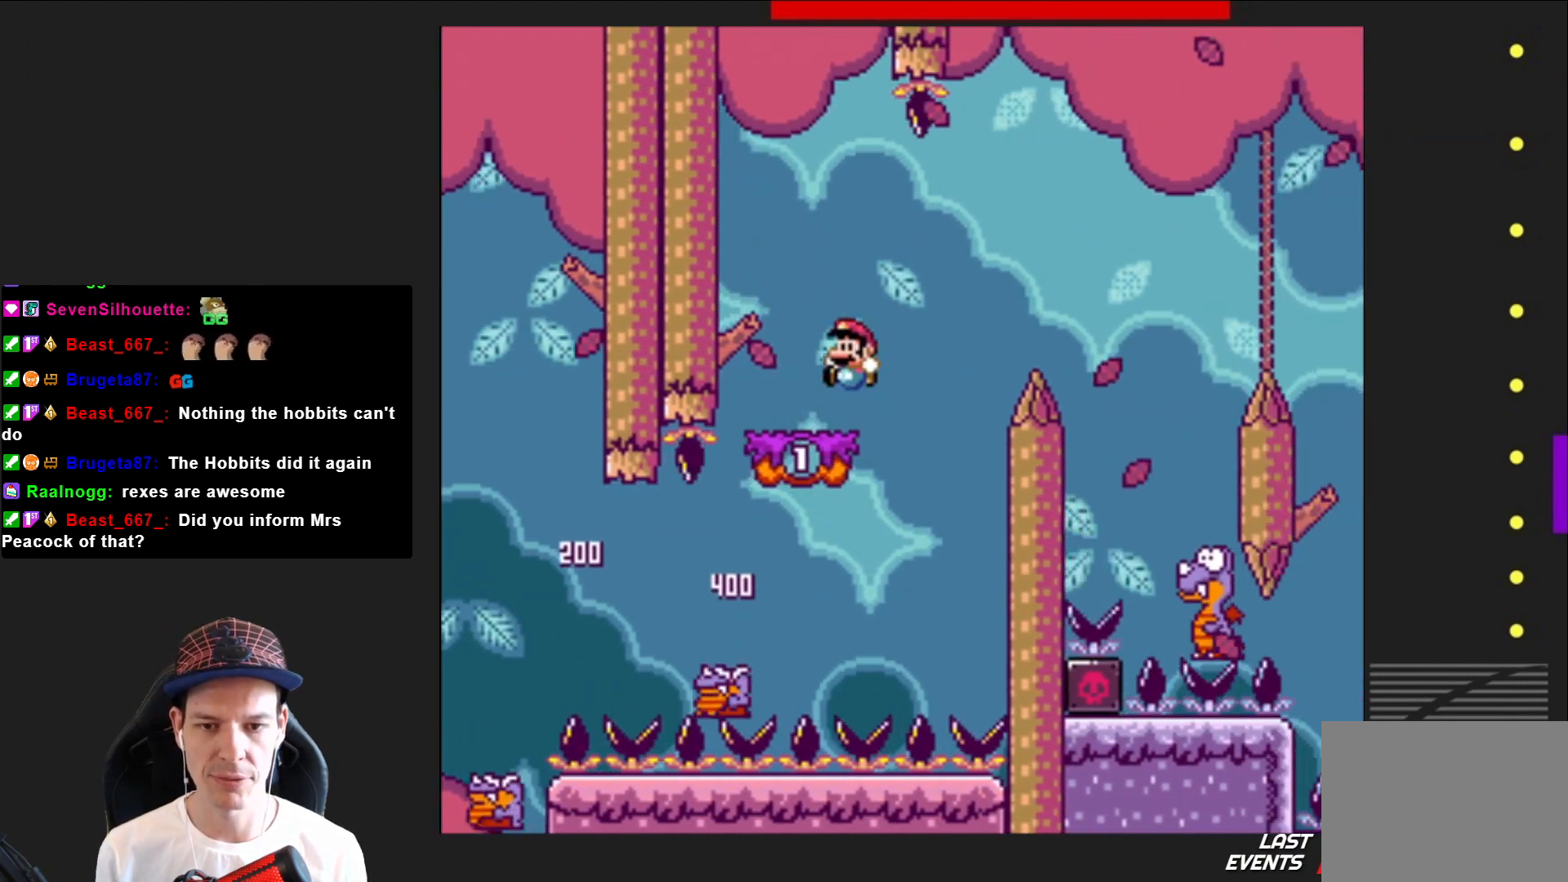
{"buttons": ["CROSS", "SQUARE", "DPAD_RIGHT"], "right_stick": "center", "events": [[67, "CROSS", "up"], [100, "DPAD_LEFT", "up"], [201, "DPAD_RIGHT", "down"], [401, "CROSS", "down"]]}
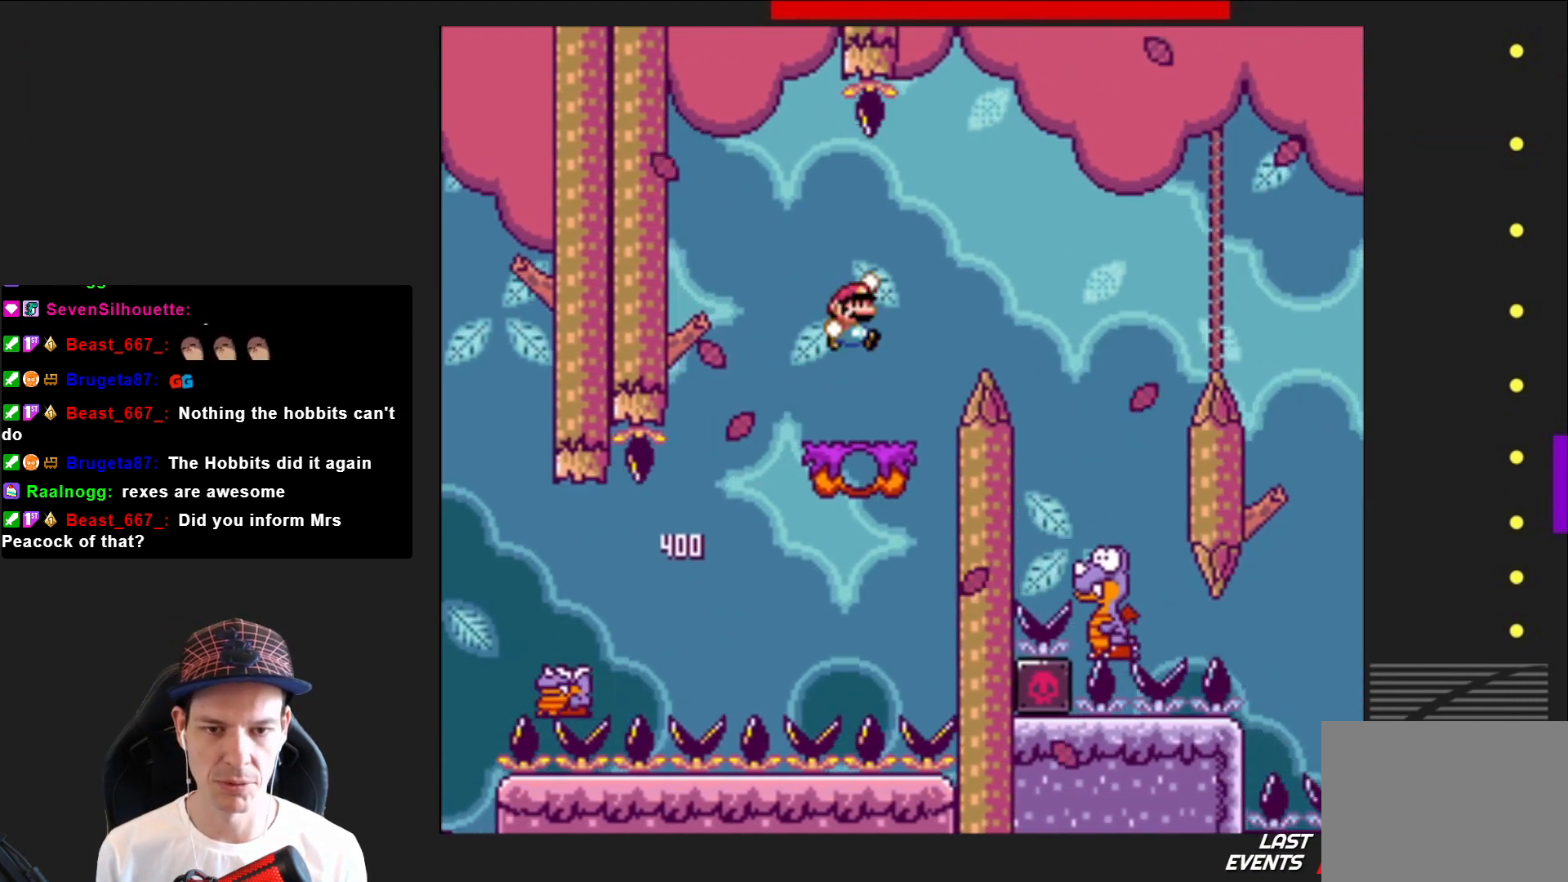
{"buttons": ["SQUARE"], "right_stick": "center", "events": [[133, "CROSS", "up"], [400, "DPAD_RIGHT", "up"]]}
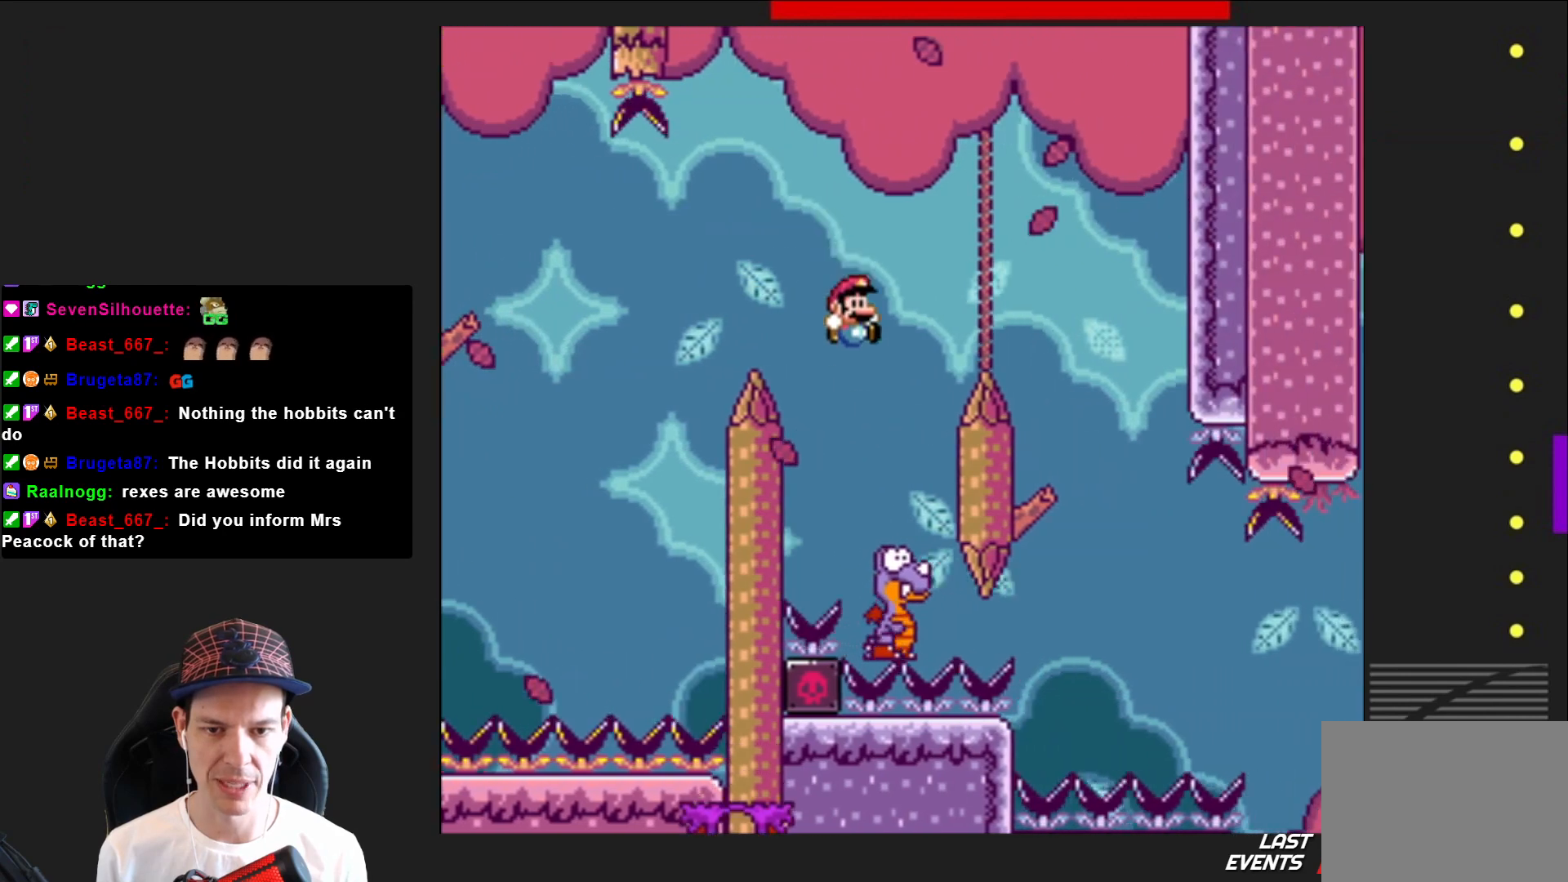
{"buttons": ["CROSS", "SQUARE", "DPAD_RIGHT"], "right_stick": "center", "events": [[34, "CROSS", "down"], [67, "DPAD_LEFT", "down"], [234, "DPAD_LEFT", "up"], [334, "DPAD_RIGHT", "down"]]}
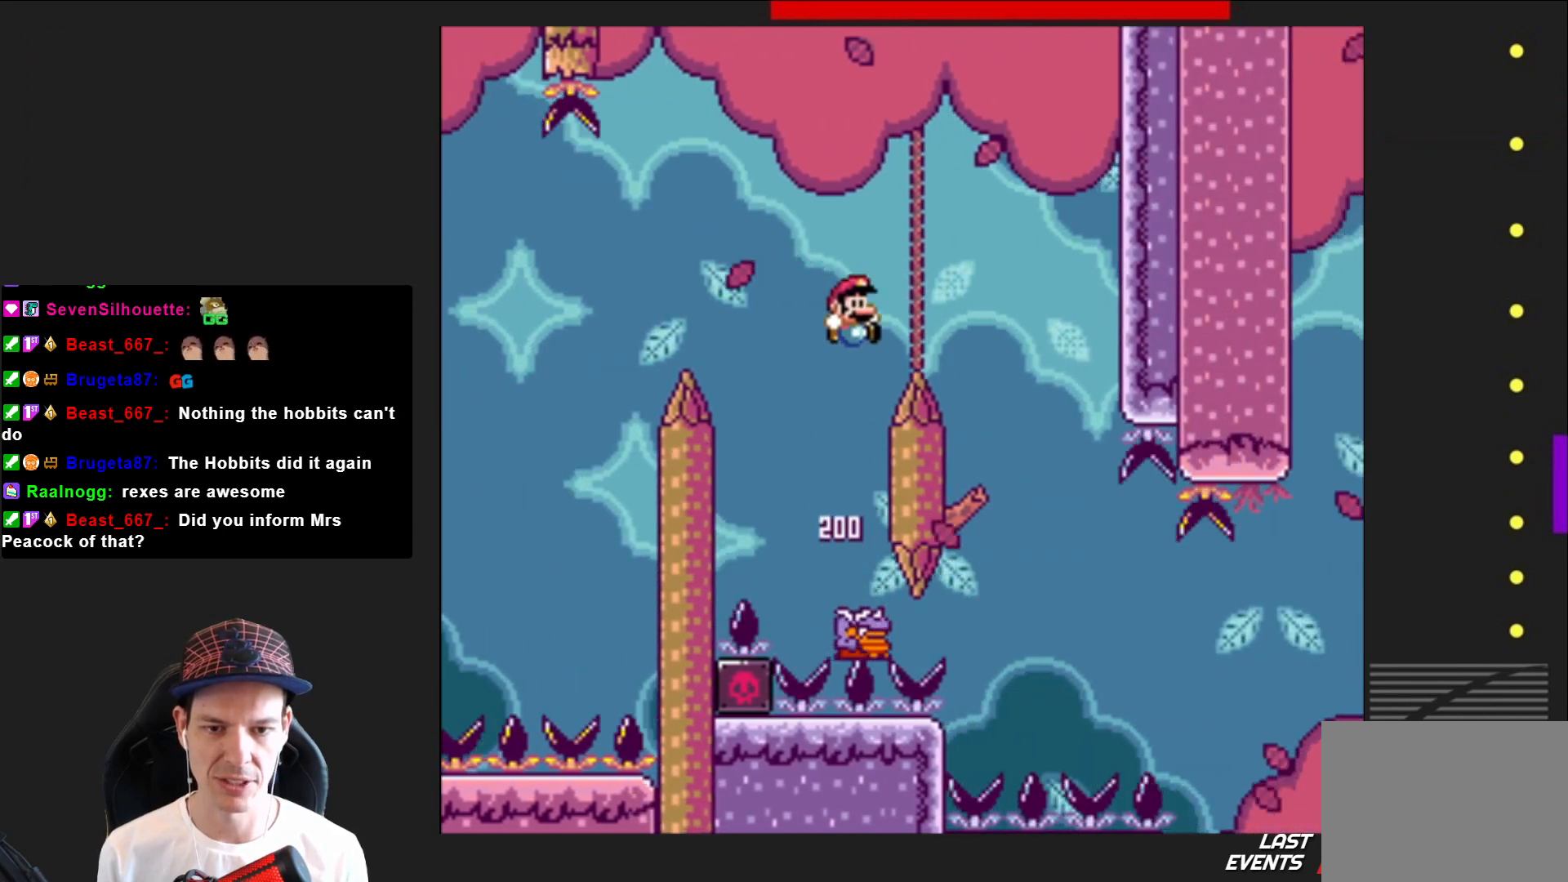
{"buttons": ["SQUARE", "DPAD_LEFT"], "right_stick": "center", "events": [[300, "DPAD_RIGHT", "up"], [400, "CROSS", "up"], [434, "DPAD_LEFT", "down"]]}
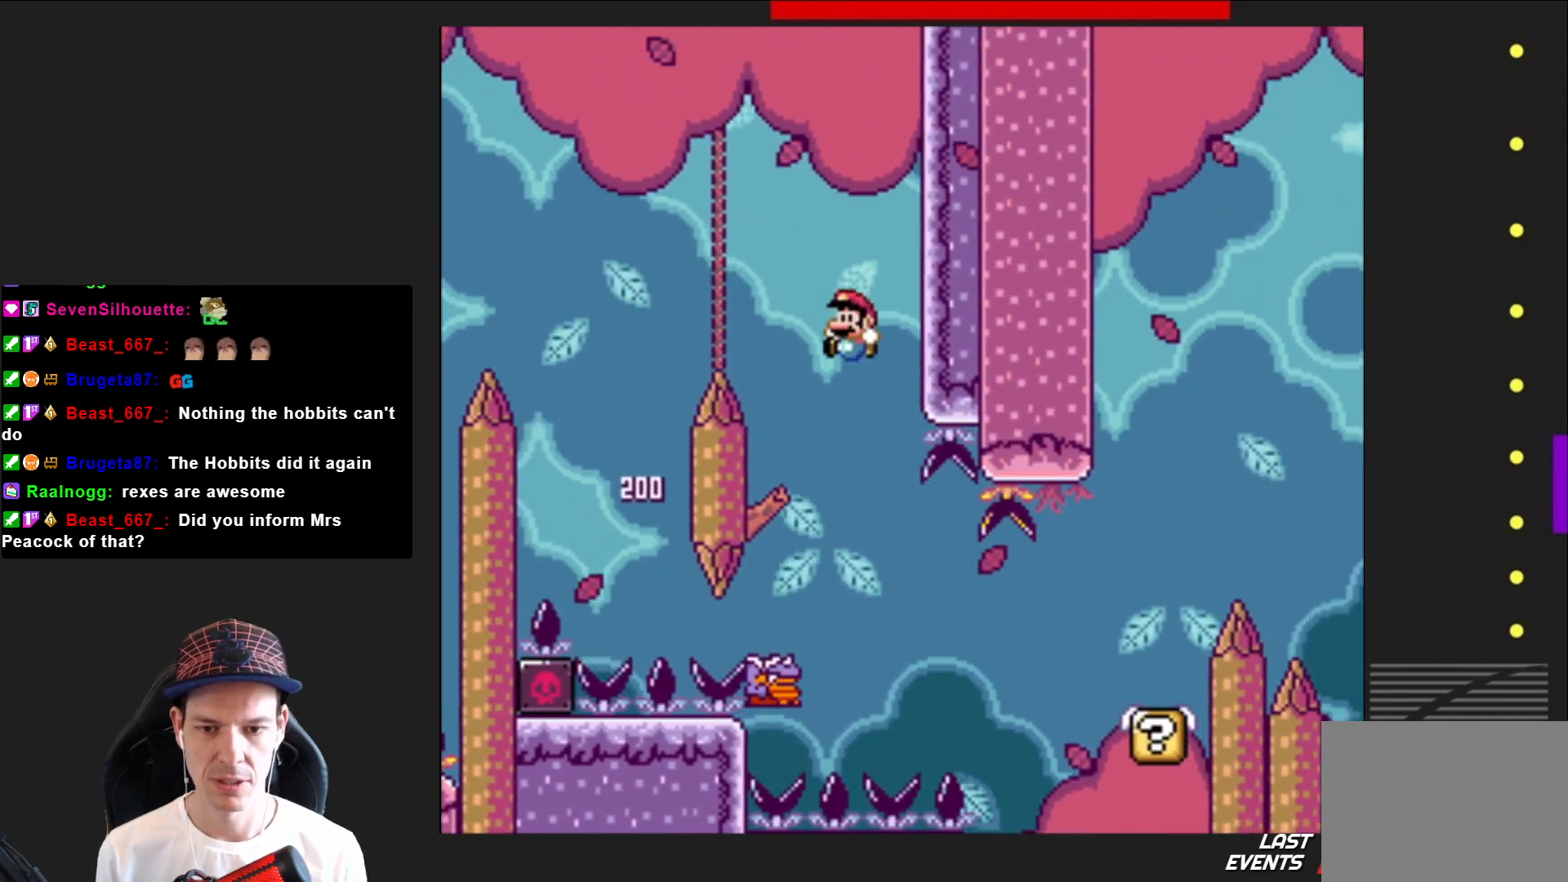
{"buttons": ["SQUARE", "DPAD_RIGHT"], "right_stick": "center", "events": [[67, "DPAD_LEFT", "up"], [167, "DPAD_RIGHT", "down"]]}
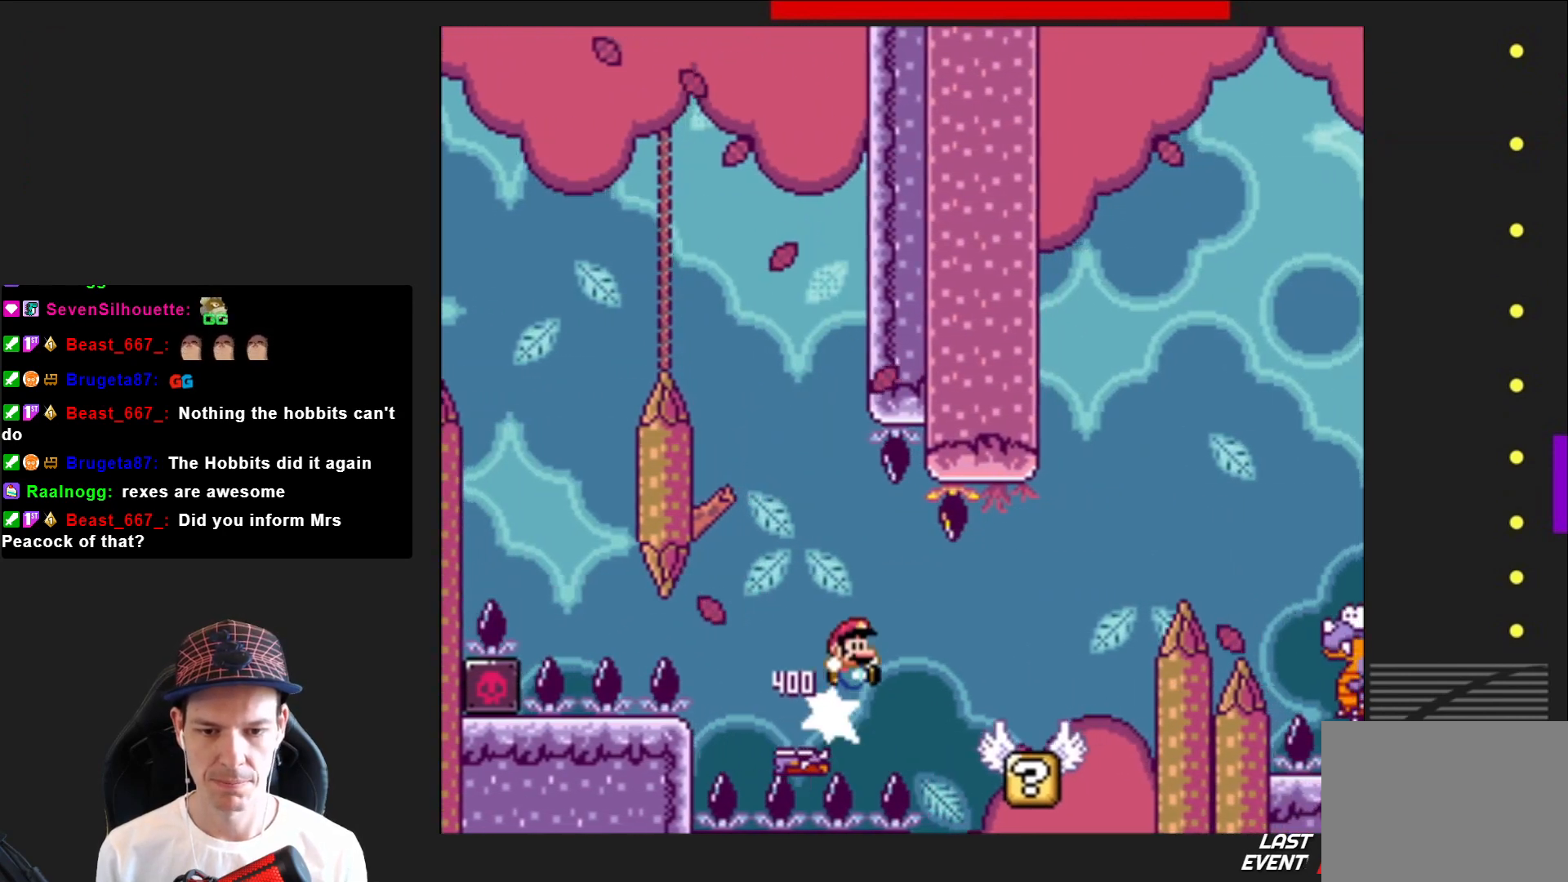
{"buttons": ["SQUARE", "DPAD_RIGHT"], "right_stick": "center", "events": [[134, "CROSS", "down"], [501, "CROSS", "up"]]}
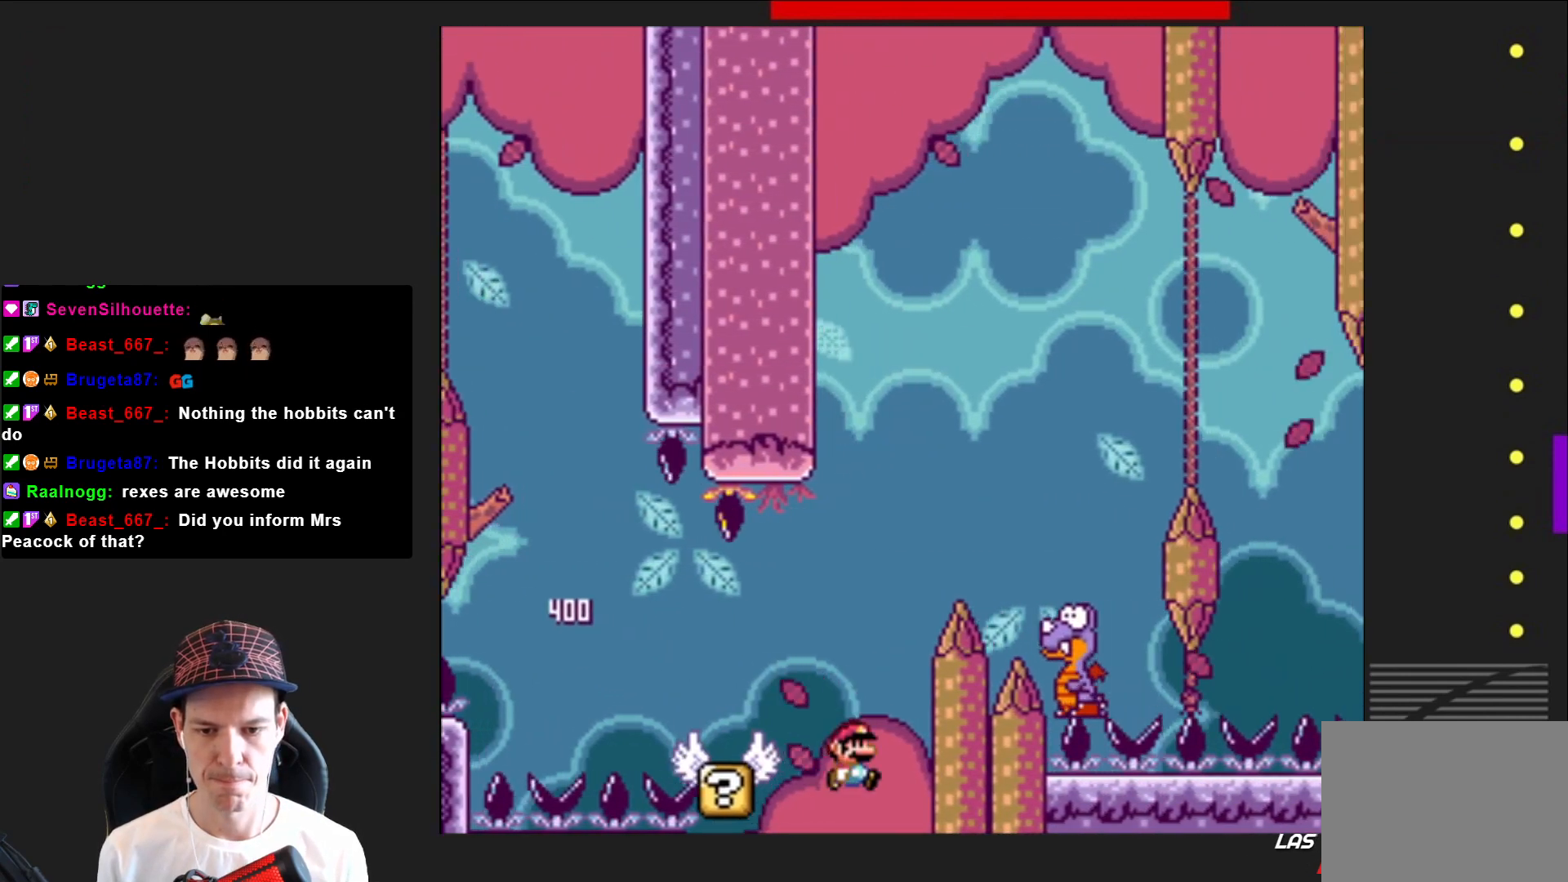
{"buttons": ["CROSS", "SQUARE"], "right_stick": "center", "events": [[67, "CROSS", "down"], [100, "DPAD_RIGHT", "up"], [234, "CROSS", "up"], [300, "SQUARE", "up"], [334, "SQUARE", "down"], [467, "CROSS", "down"]]}
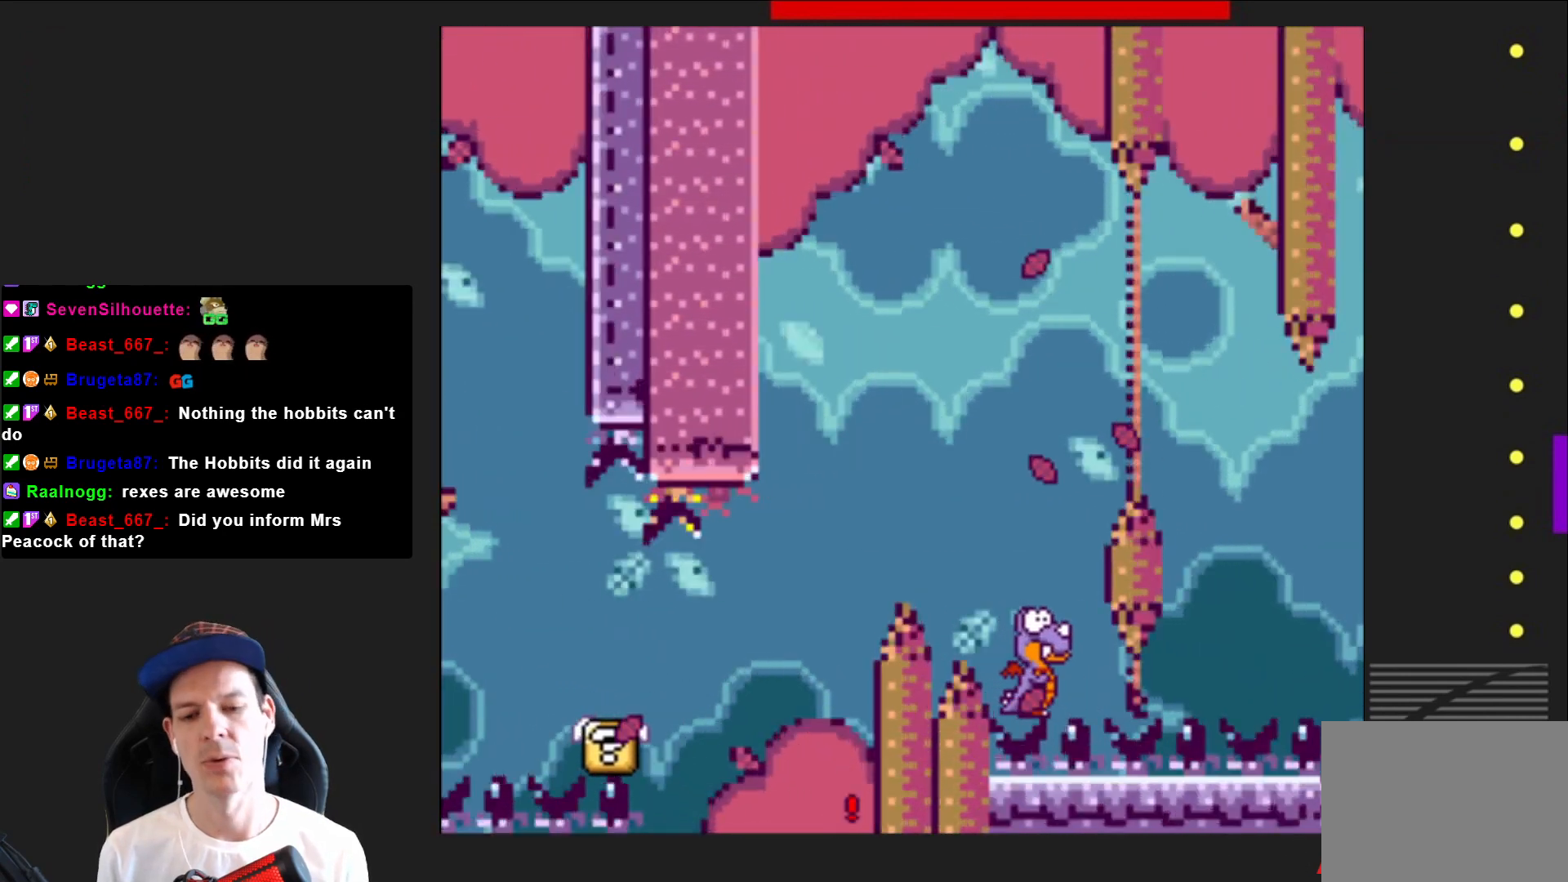
{"buttons": [], "right_stick": "center", "events": [[34, "SQUARE", "up"], [67, "CROSS", "up"], [134, "CROSS", "down"], [267, "CROSS", "up"], [367, "CROSS", "down"], [468, "CROSS", "up"]]}
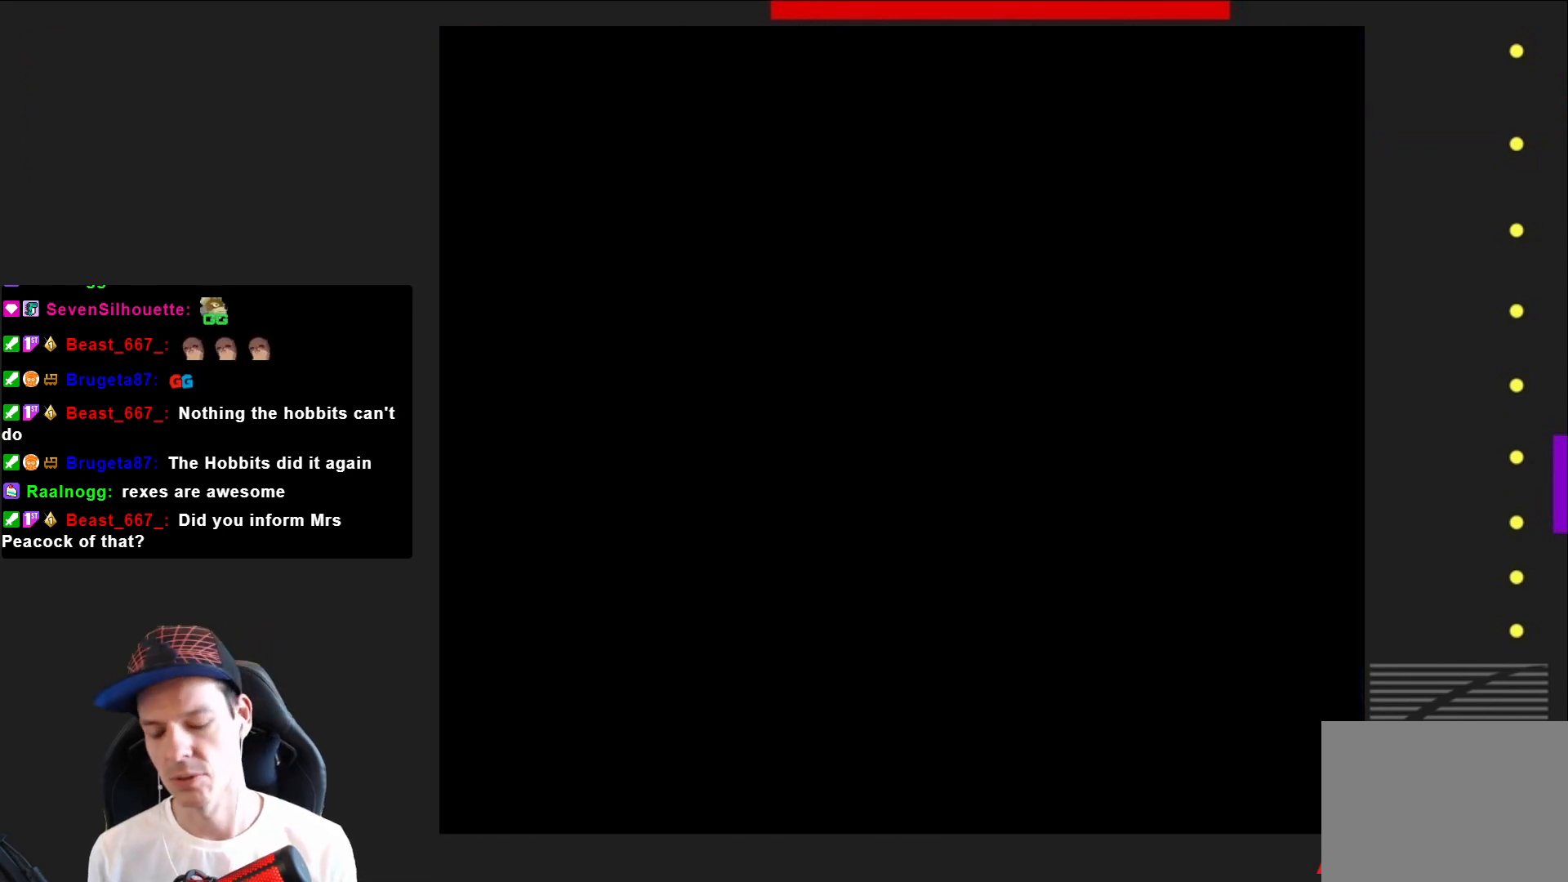
{"buttons": ["SQUARE"], "right_stick": "center", "events": [[133, "SQUARE", "down"]]}
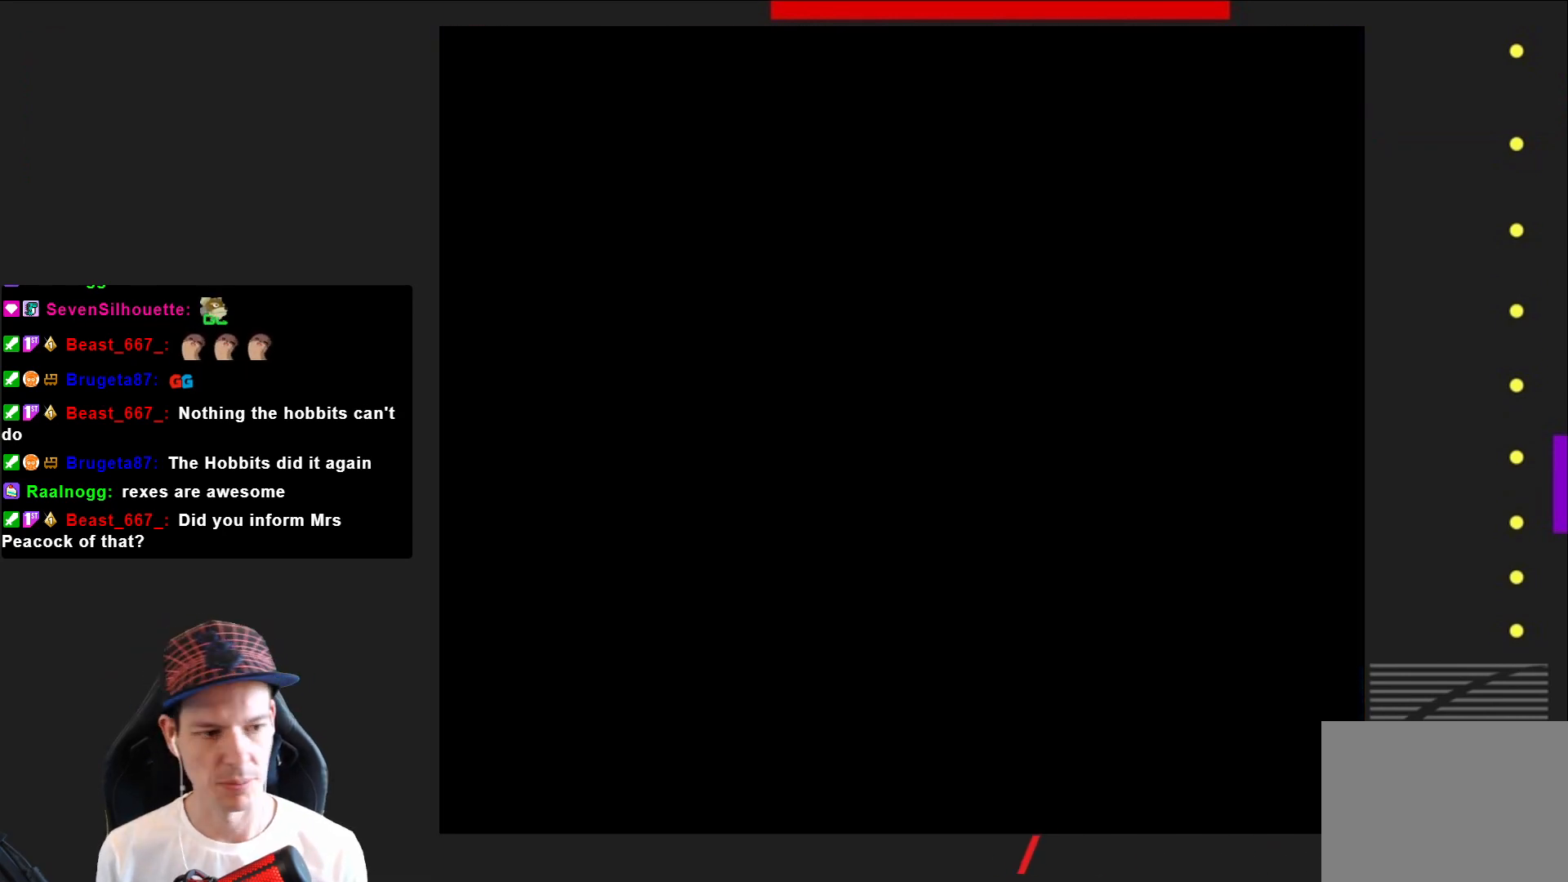
{"buttons": ["SQUARE"], "right_stick": "center", "events": []}
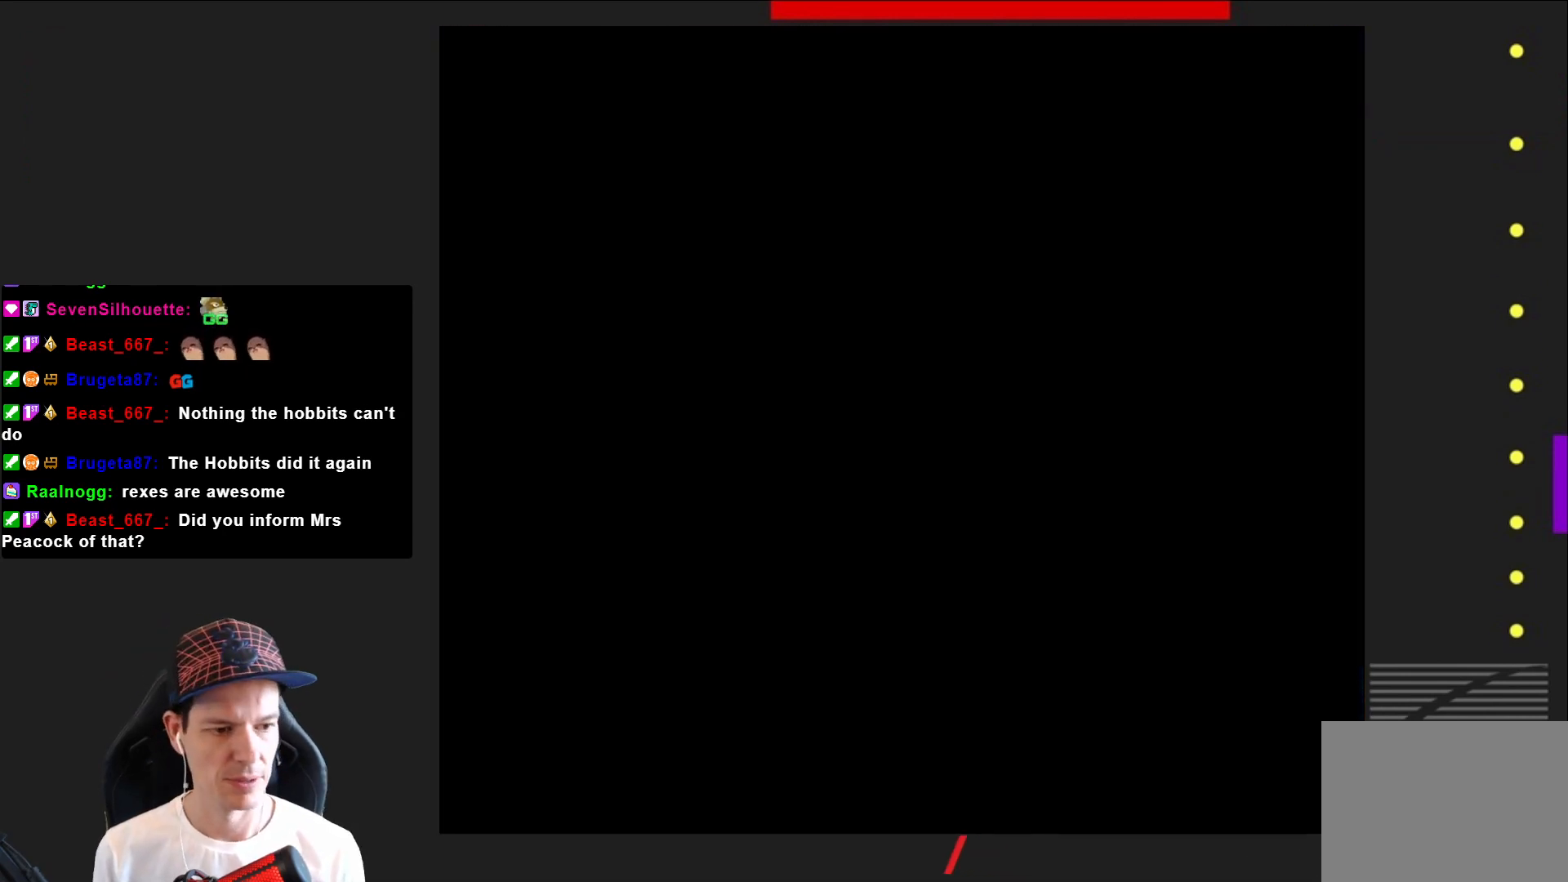
{"buttons": ["SQUARE"], "right_stick": "center", "events": []}
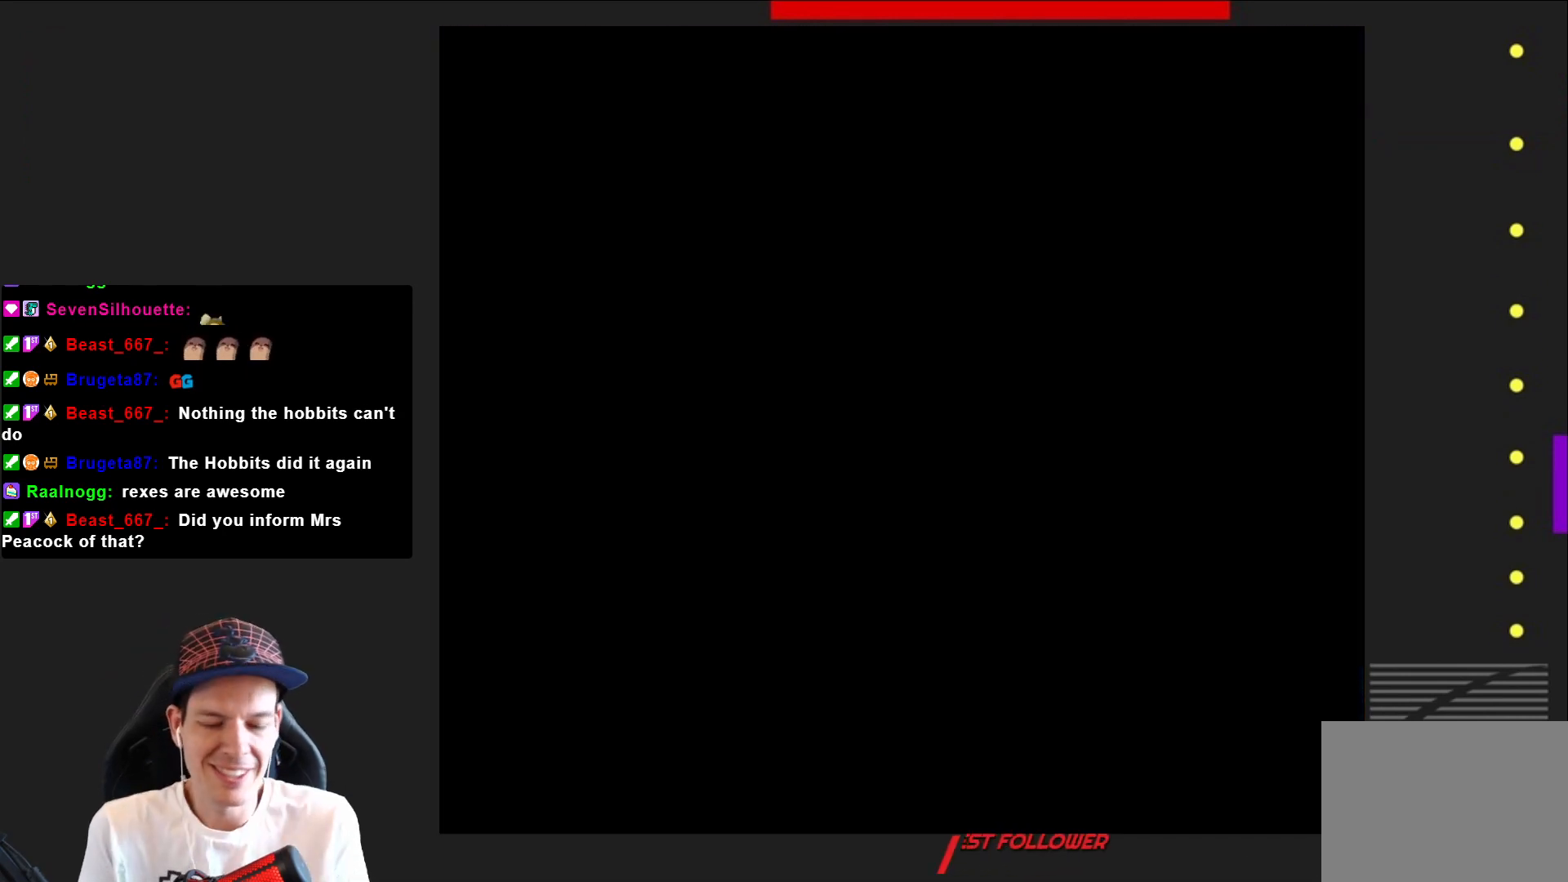
{"buttons": ["CROSS", "SQUARE", "DPAD_RIGHT"], "right_stick": "center", "events": [[67, "DPAD_RIGHT", "down"], [501, "CROSS", "down"]]}
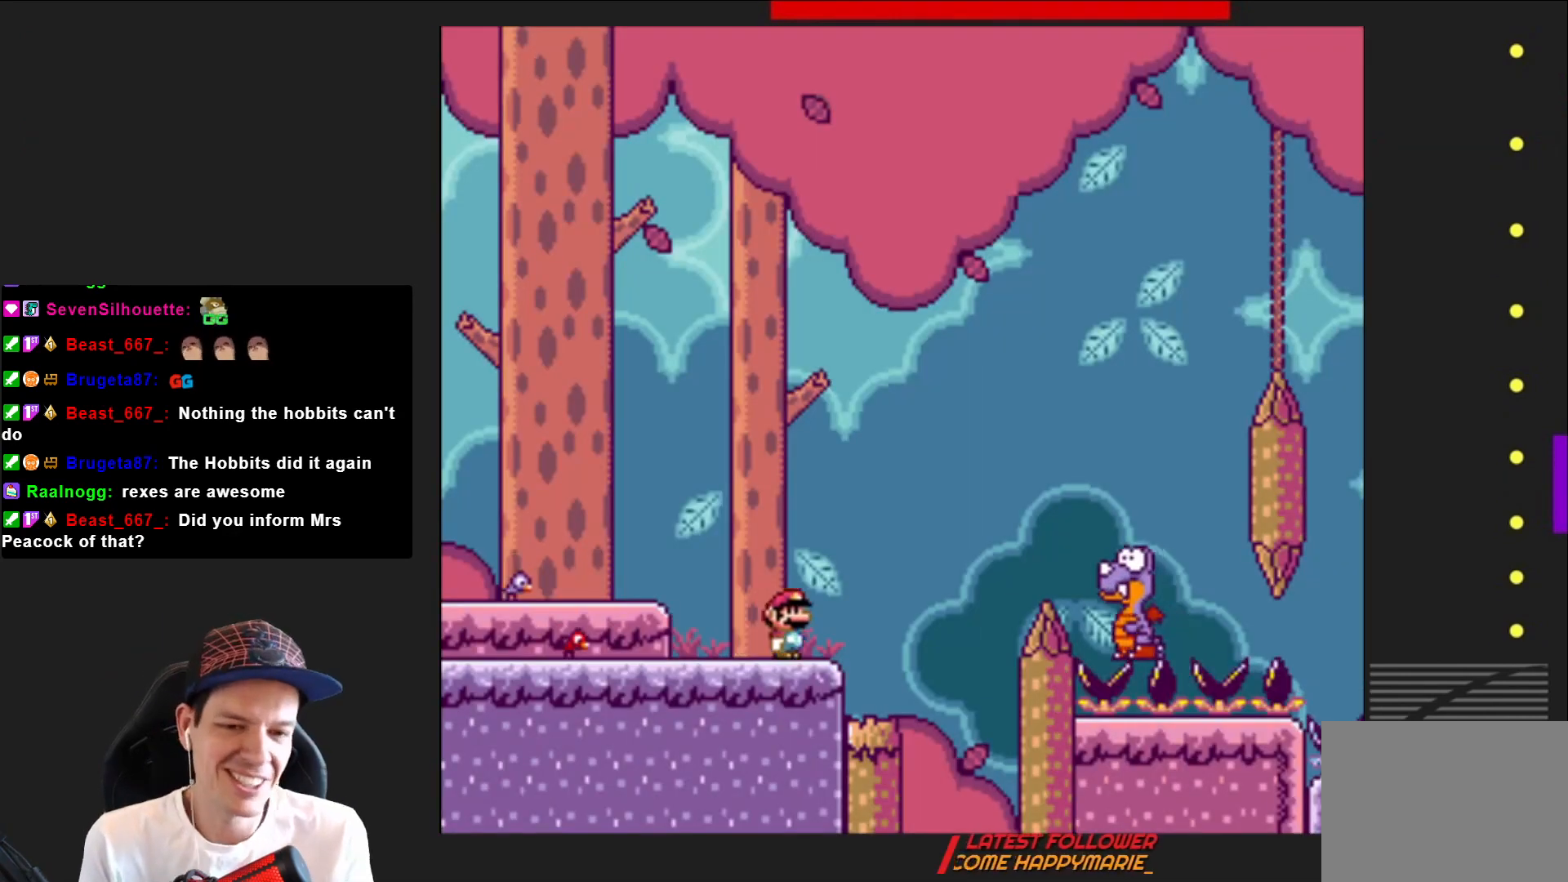
{"buttons": ["CROSS", "SQUARE", "DPAD_RIGHT"], "right_stick": "center", "events": [[300, "CROSS", "up"], [434, "CROSS", "down"]]}
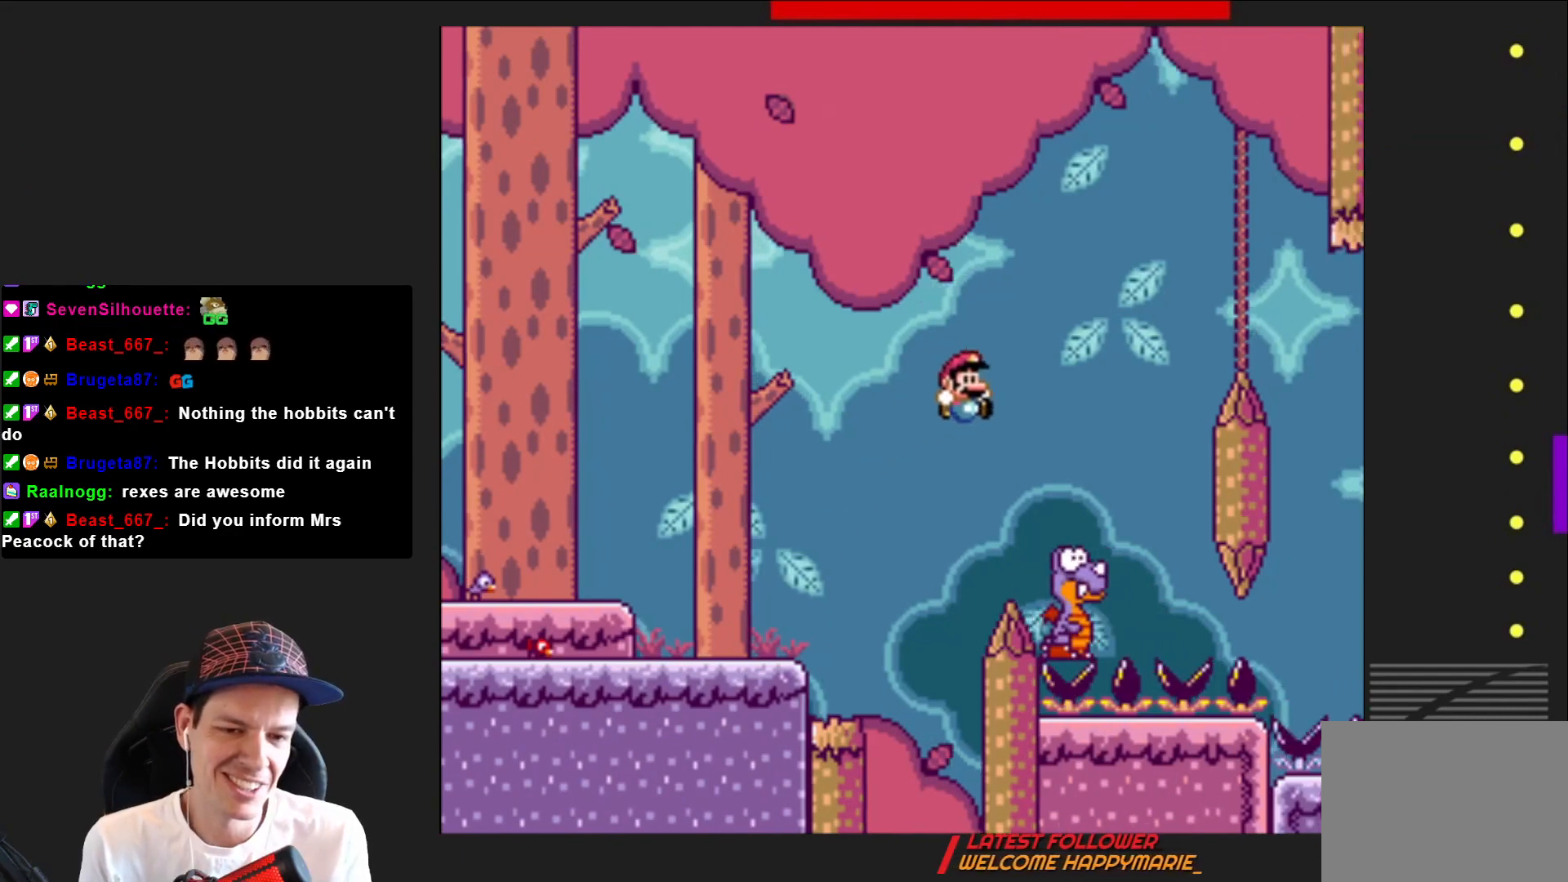
{"buttons": ["CROSS", "SQUARE", "DPAD_RIGHT"], "right_stick": "center", "events": [[67, "DPAD_RIGHT", "up"], [368, "DPAD_RIGHT", "down"]]}